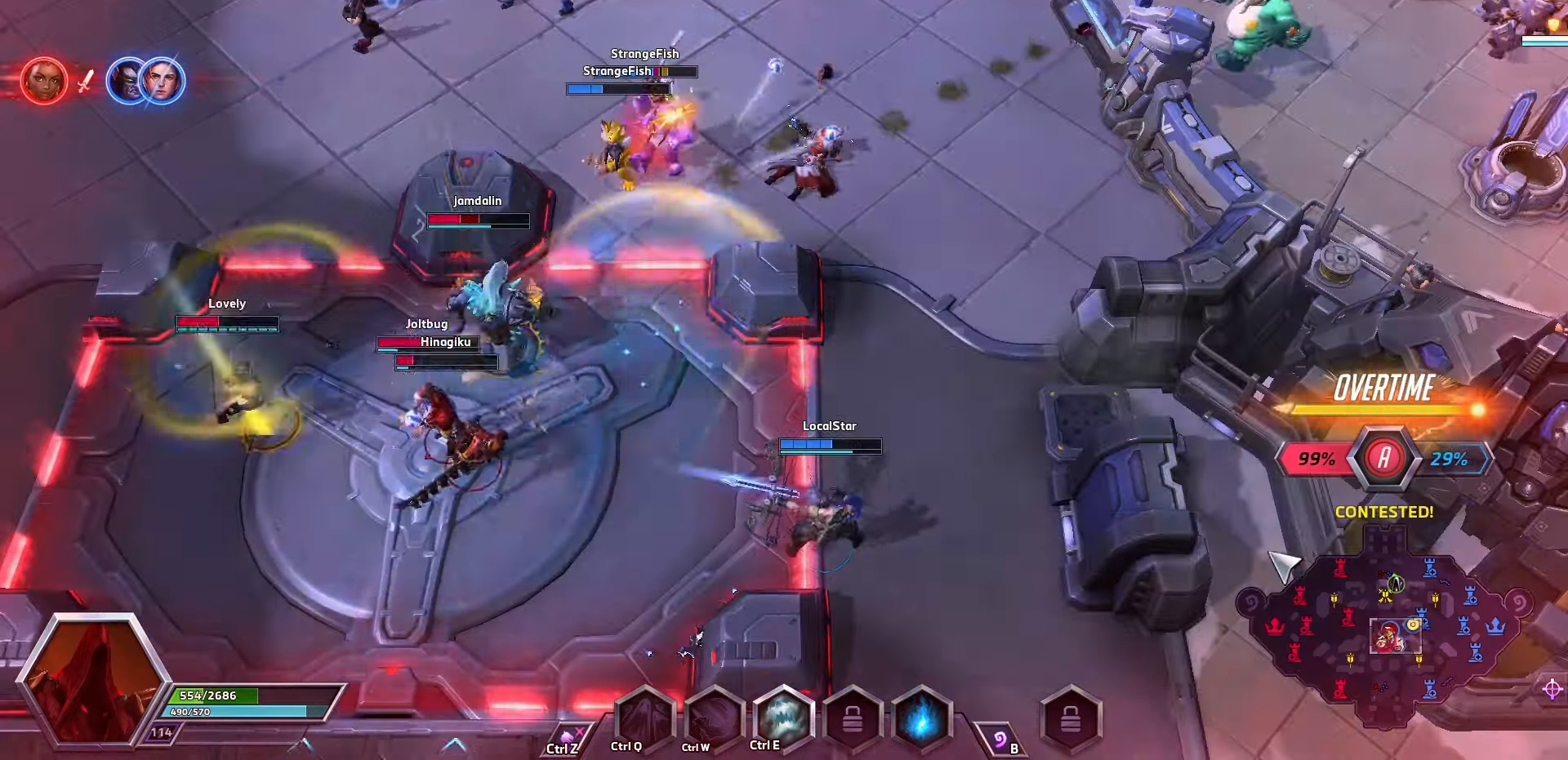
Gameplay with keyboard; each line is a JSON object with the keys held at the frame after it. "events" lists presses ("down") and releases ("up") of ".", "/", "0", "1", "2", "3", "4", "5", "6", "7", "8", "9", "a", "alt_l", "alt_r", "b", "backslash", "backspace", "c", "caps_lock", "comma", "ctrl_l", "ctrl_r", "d", "e", "equals", "f", "g", "h", "i", "j", "k", "l", "lbracket", "m", "minus", "n", "o", "p", "q", "quote", "r", "rbracket", "return", "s", "semicolon", "shift_l", "shift_r", "space", "super", "t", "tab", "tilde", "u", "v", "w", "x", "y" and "z" between this image and that frame as [ms after this image, input, new state], when the widget could be followed in between. No other keys are recorded. Mouse input is not recorded.
{"keys": [], "events": [[167, "space", "down"], [367, "space", "up"]]}
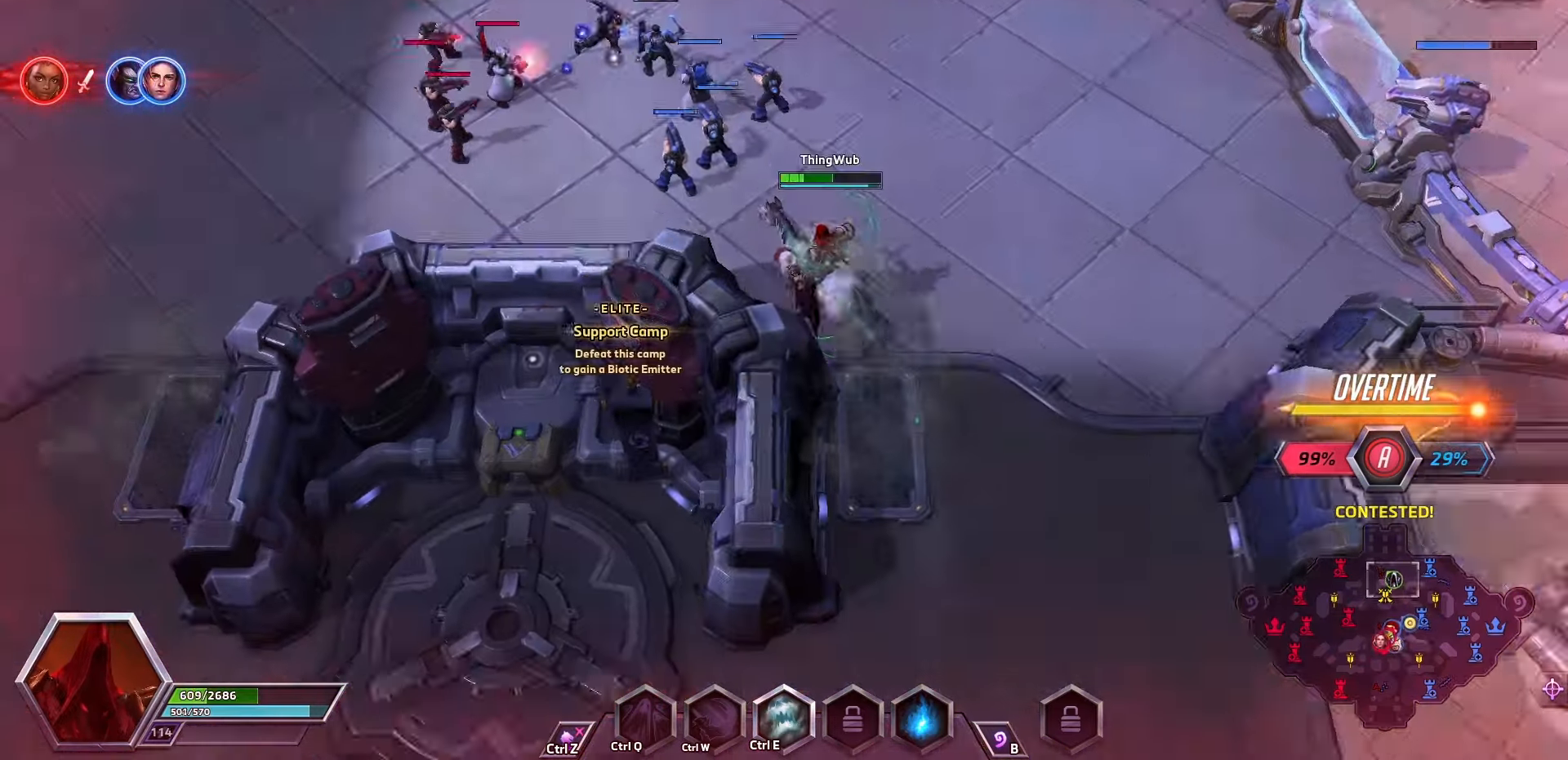
{"keys": [], "events": []}
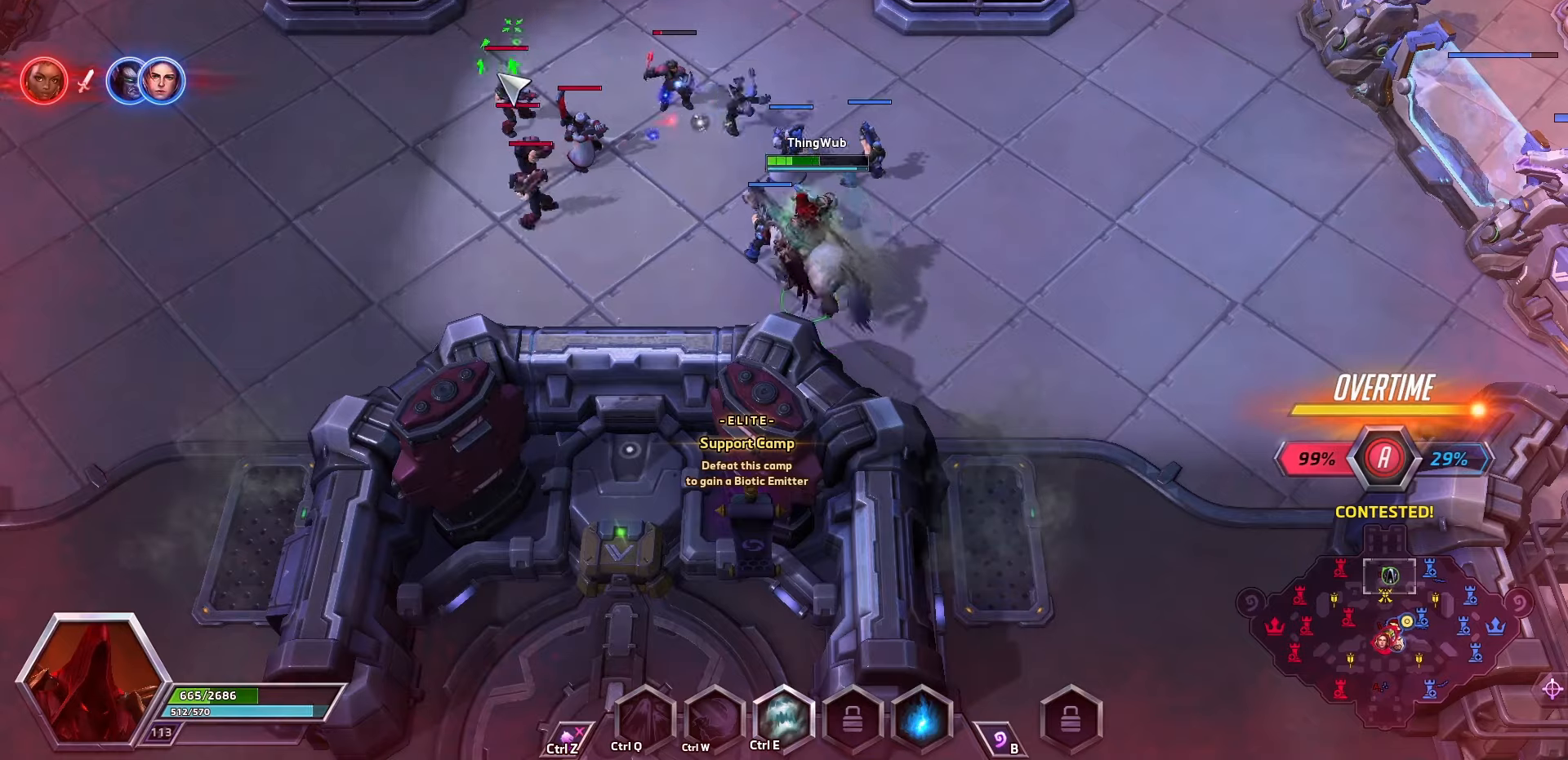
{"keys": [], "events": []}
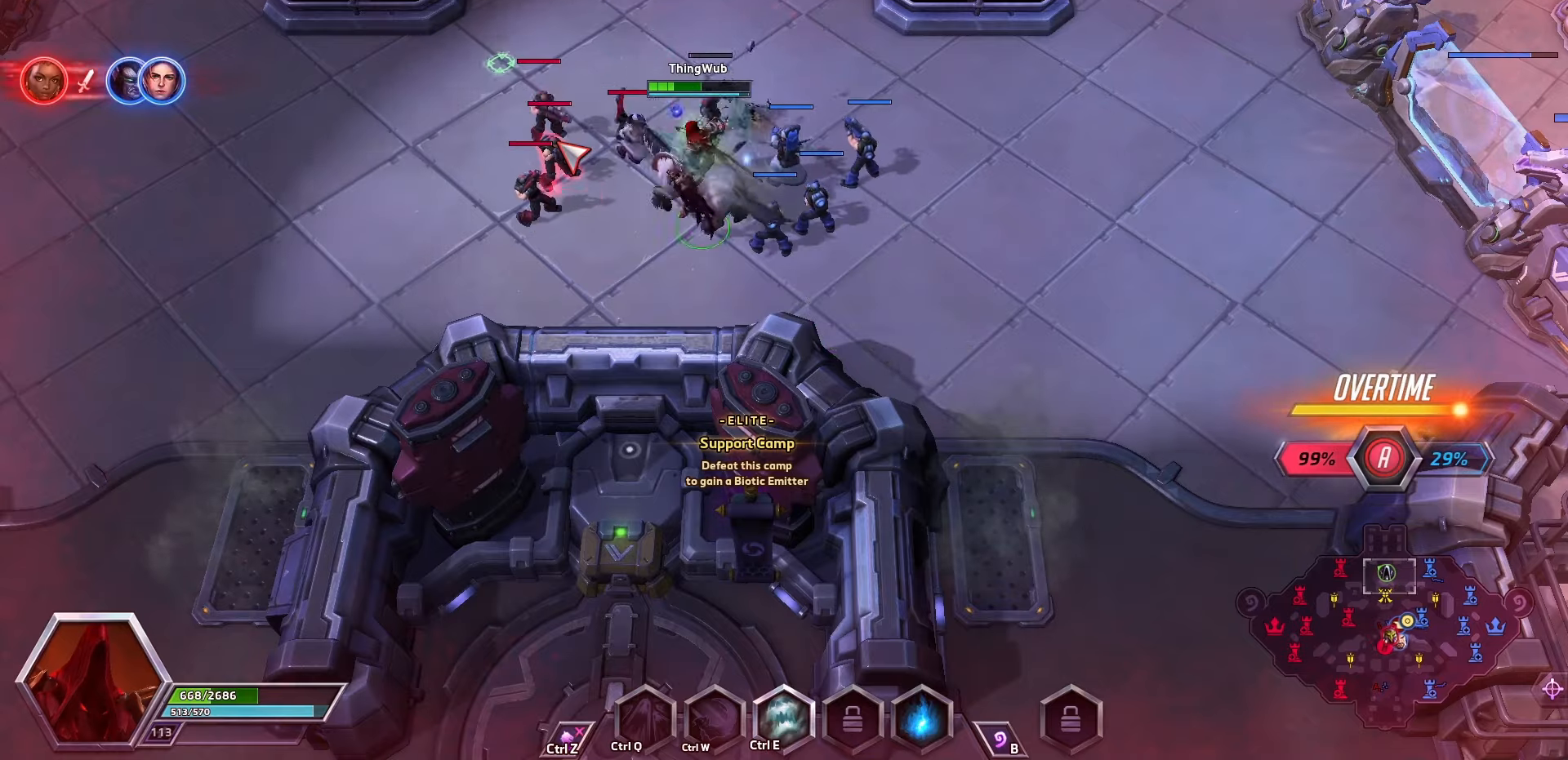
{"keys": [], "events": [[334, "space", "down"], [500, "space", "up"]]}
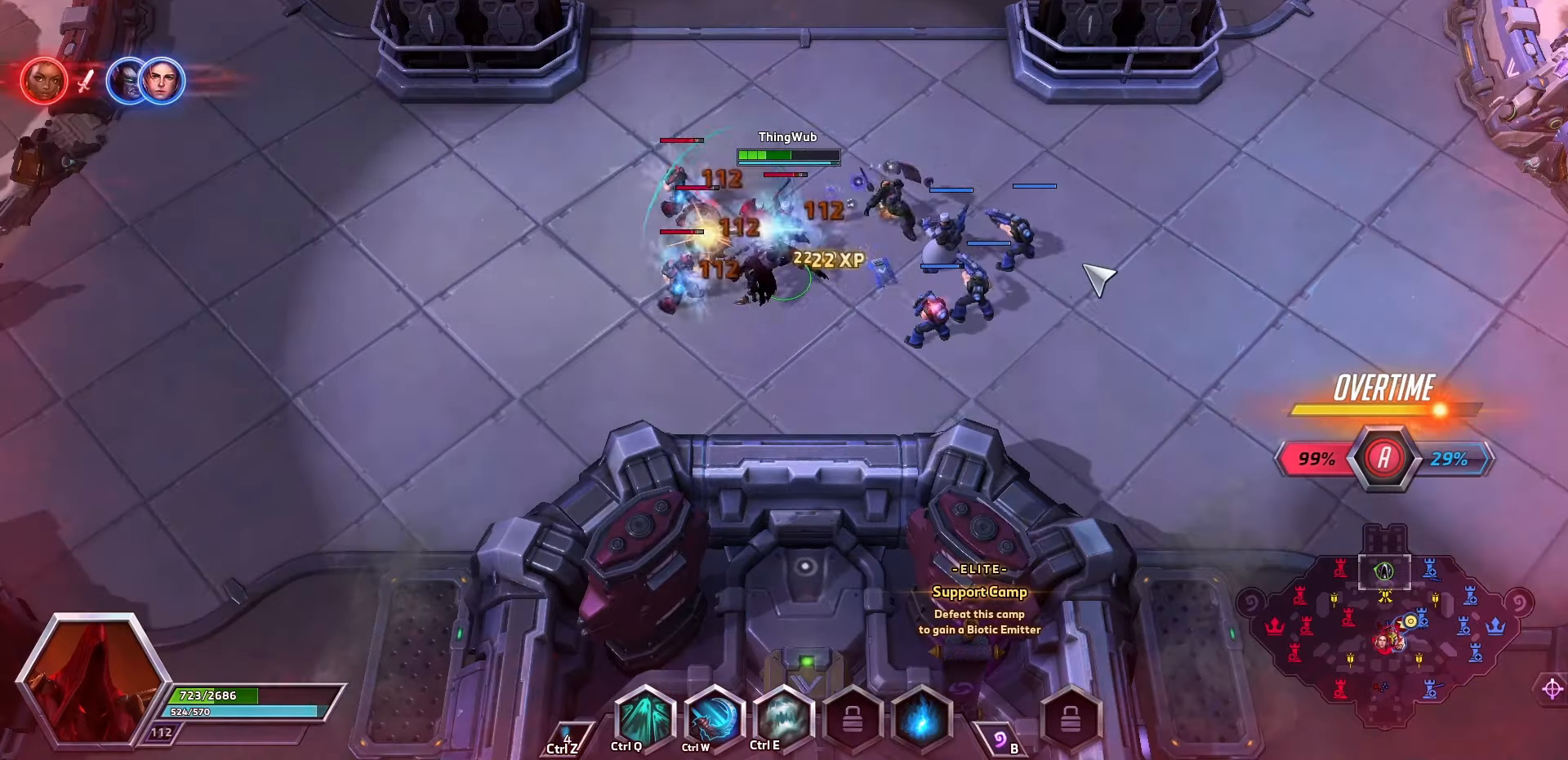
{"keys": [], "events": [[100, "q", "down"], [500, "q", "up"]]}
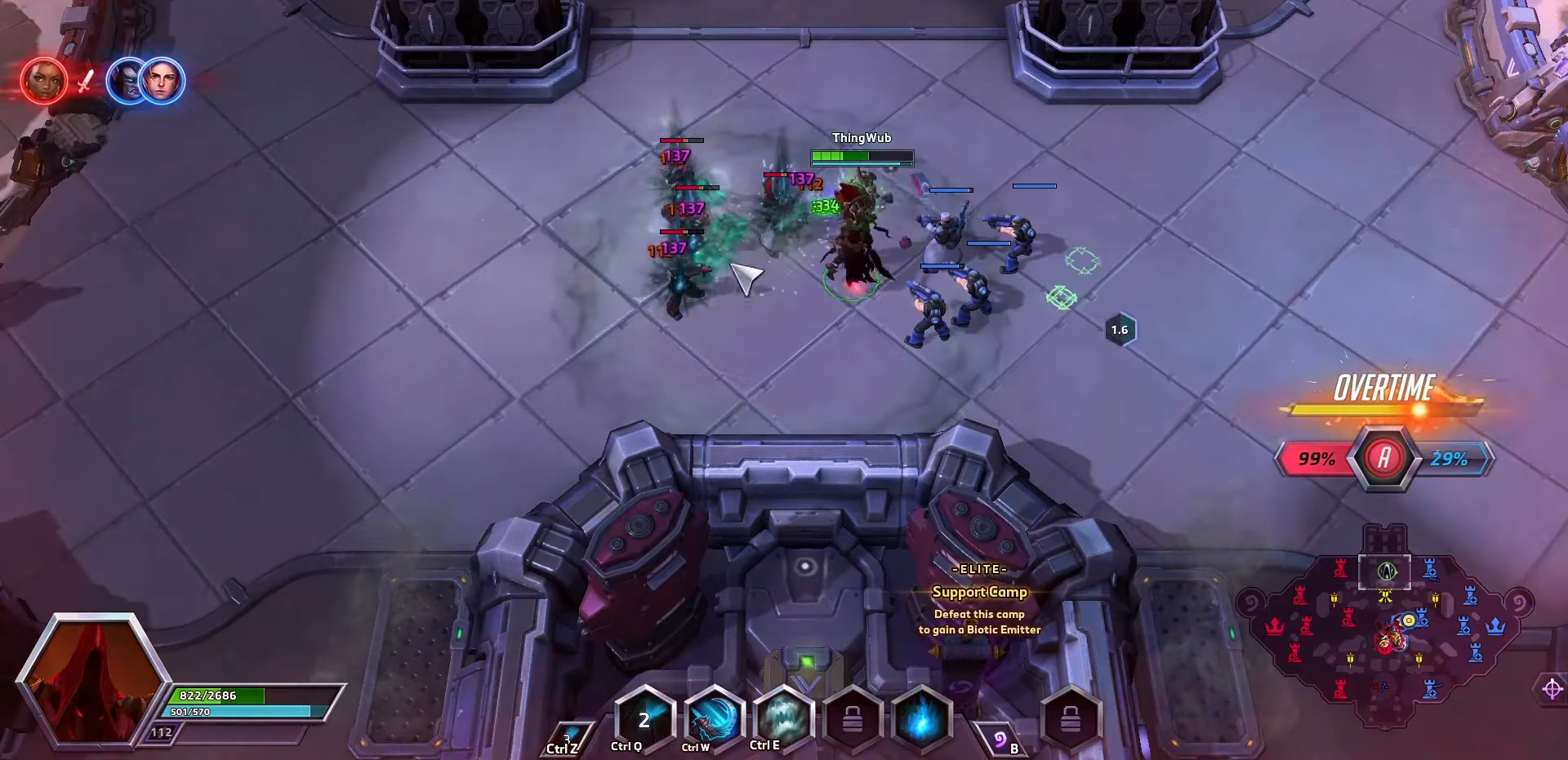
{"keys": ["space"], "events": [[500, "space", "down"]]}
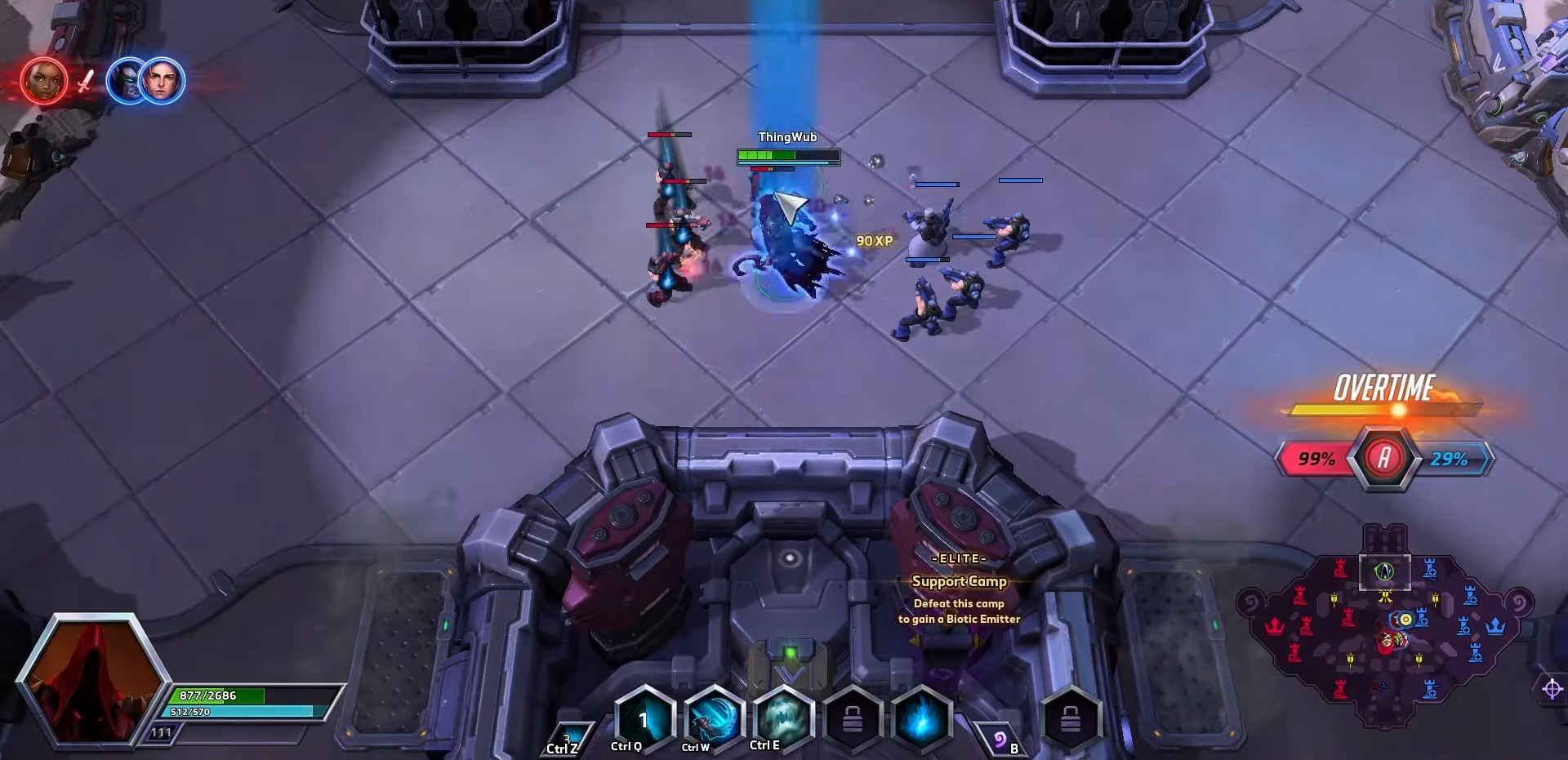
{"keys": [], "events": [[100, "space", "up"]]}
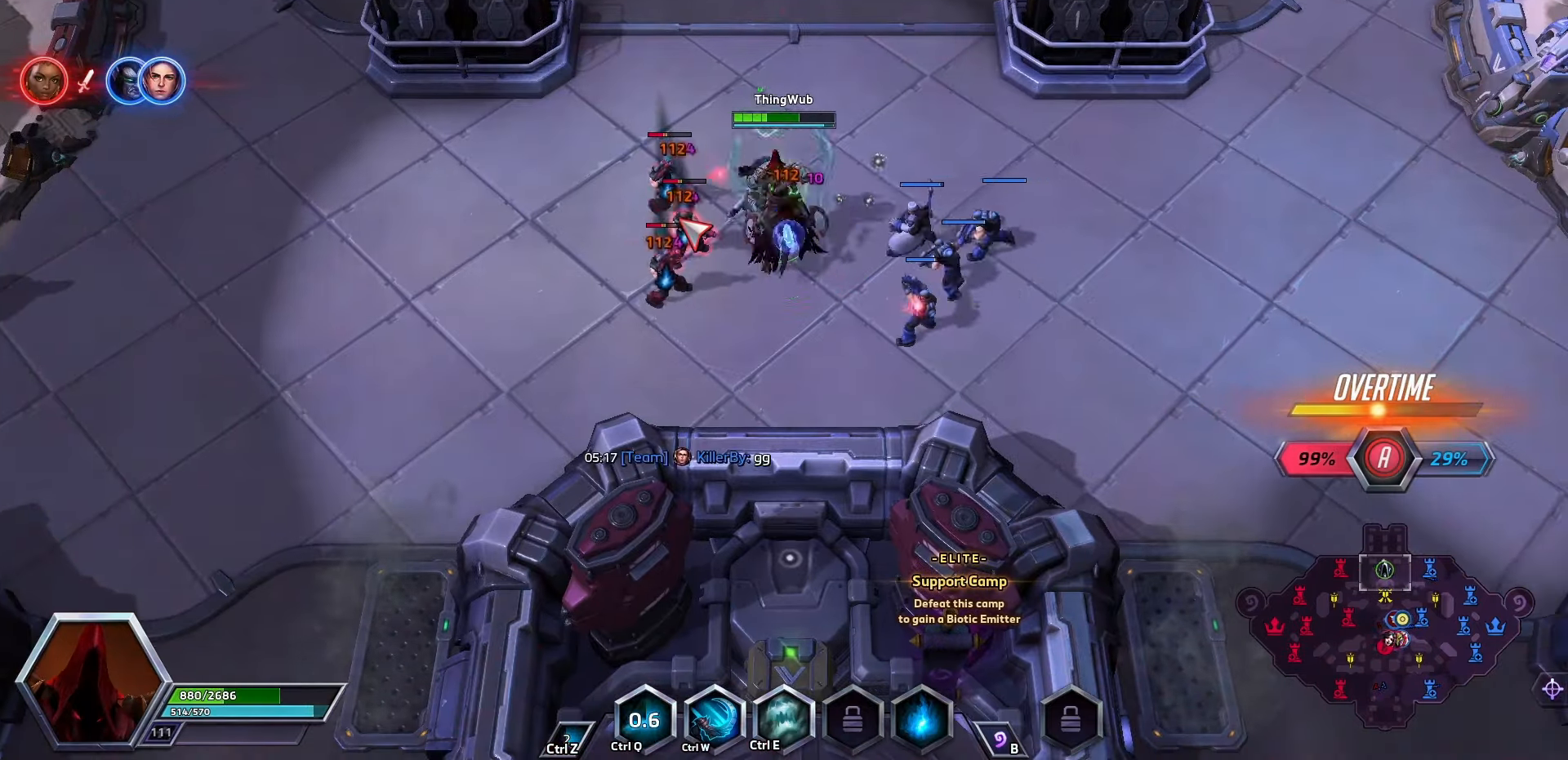
{"keys": ["space"], "events": [[400, "space", "down"]]}
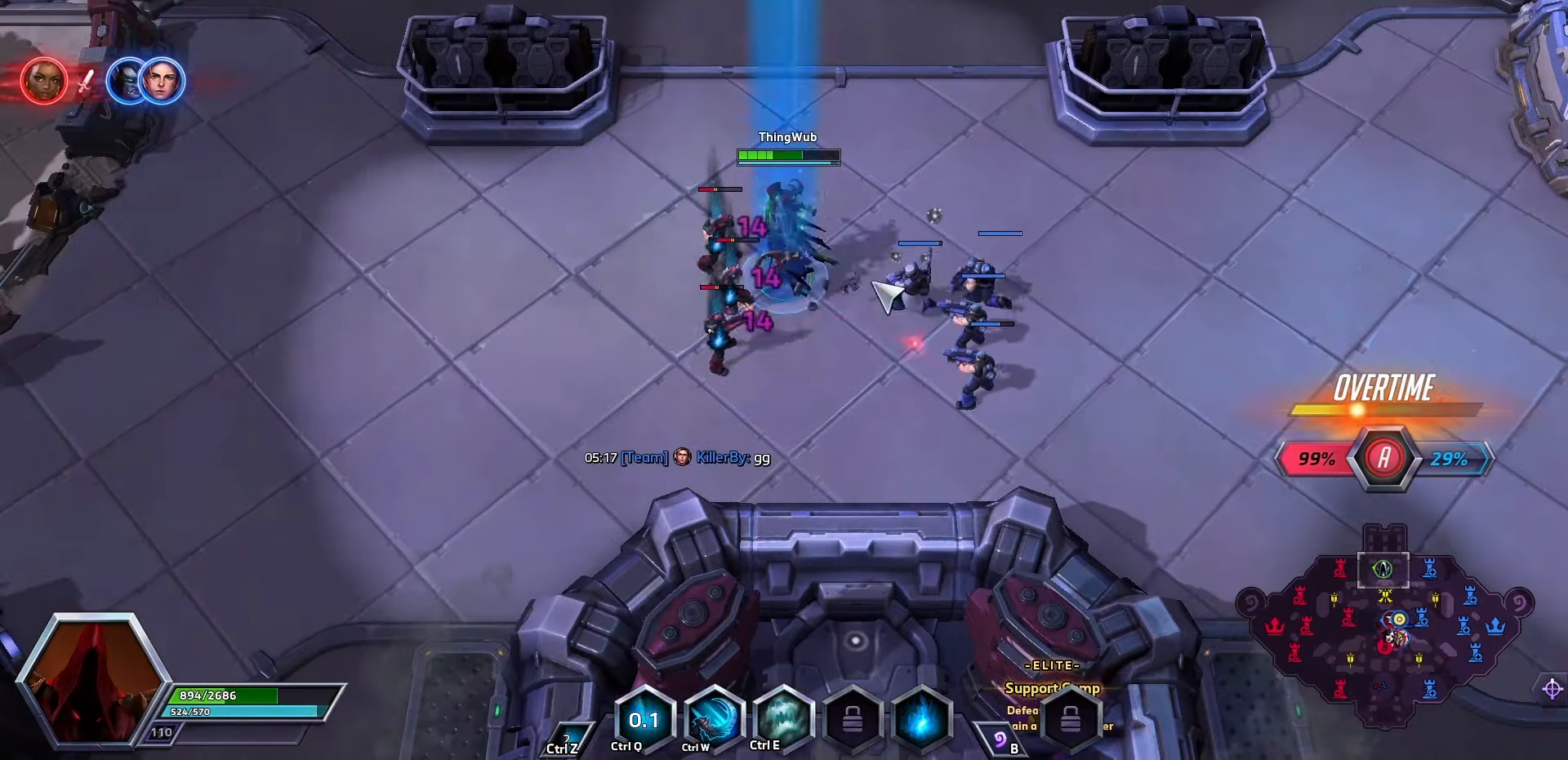
{"keys": ["q"], "events": [[67, "space", "up"], [200, "q", "down"], [300, "q", "up"], [334, "q", "down"]]}
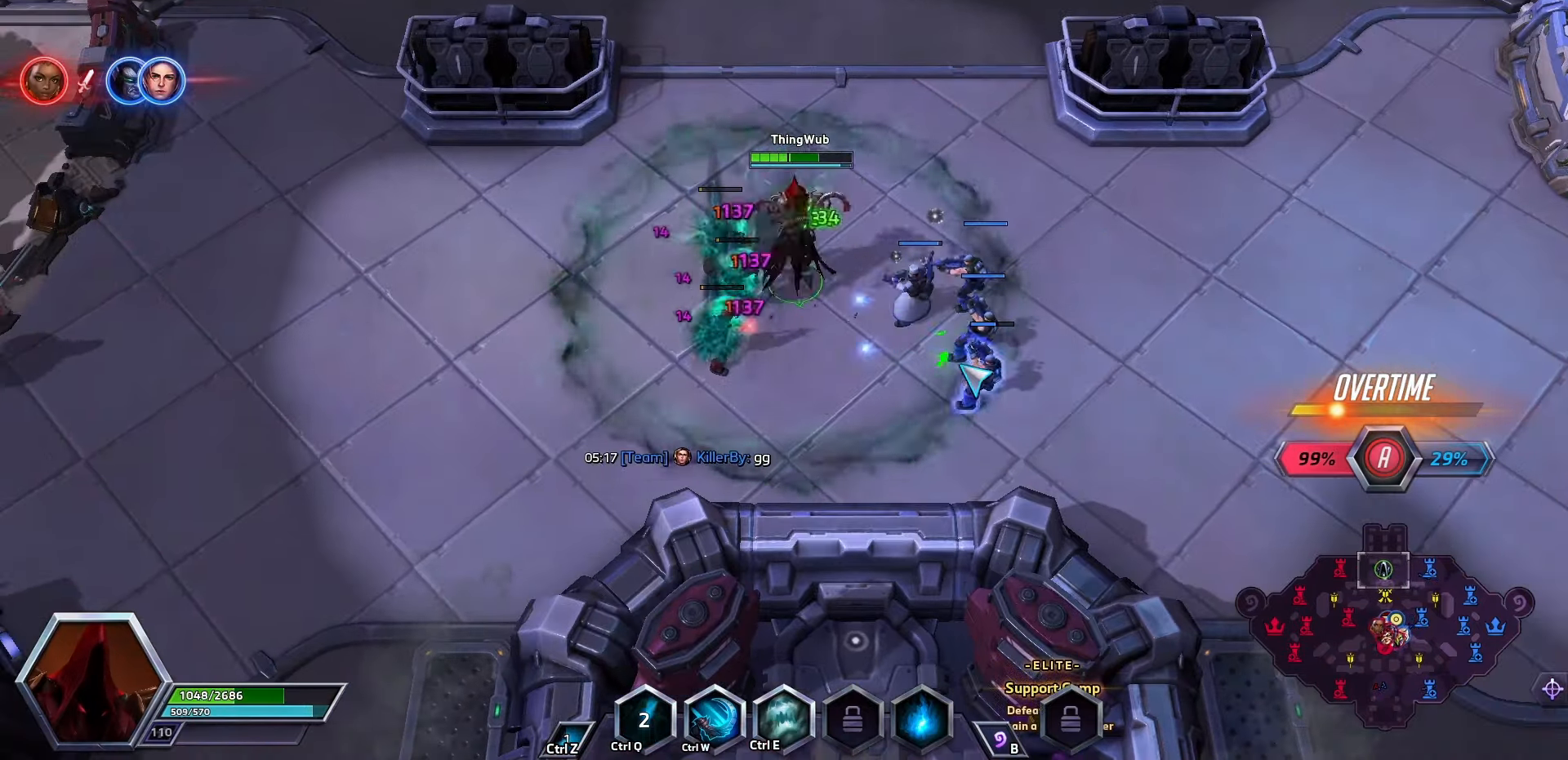
{"keys": [], "events": [[100, "q", "up"]]}
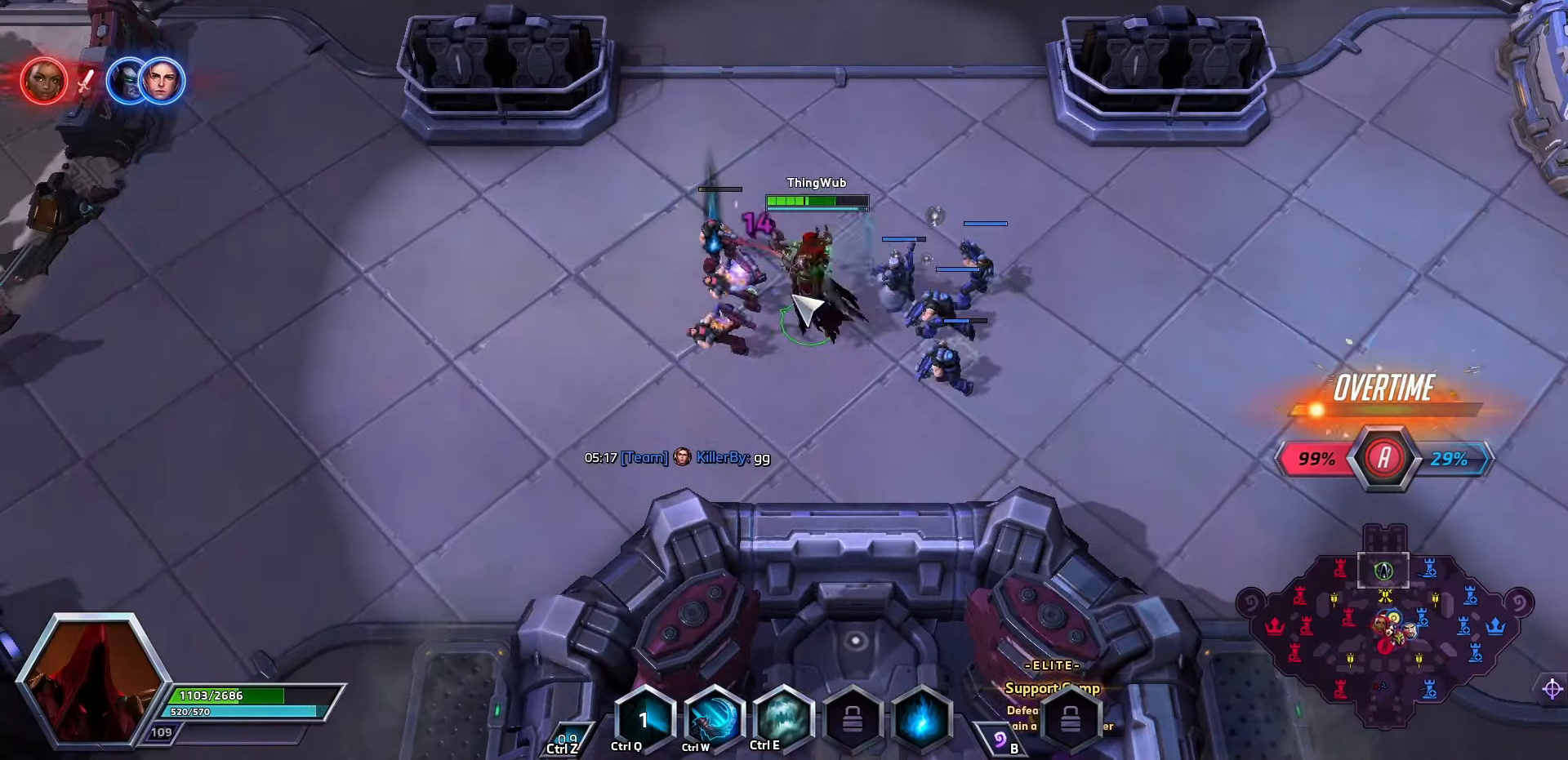
{"keys": ["shift_l", "space", "z"], "events": [[134, "space", "down"], [200, "tab", "down"], [234, "tab", "up"], [300, "tab", "down"], [400, "tab", "up"], [500, "shift_l", "down"], [500, "z", "down"]]}
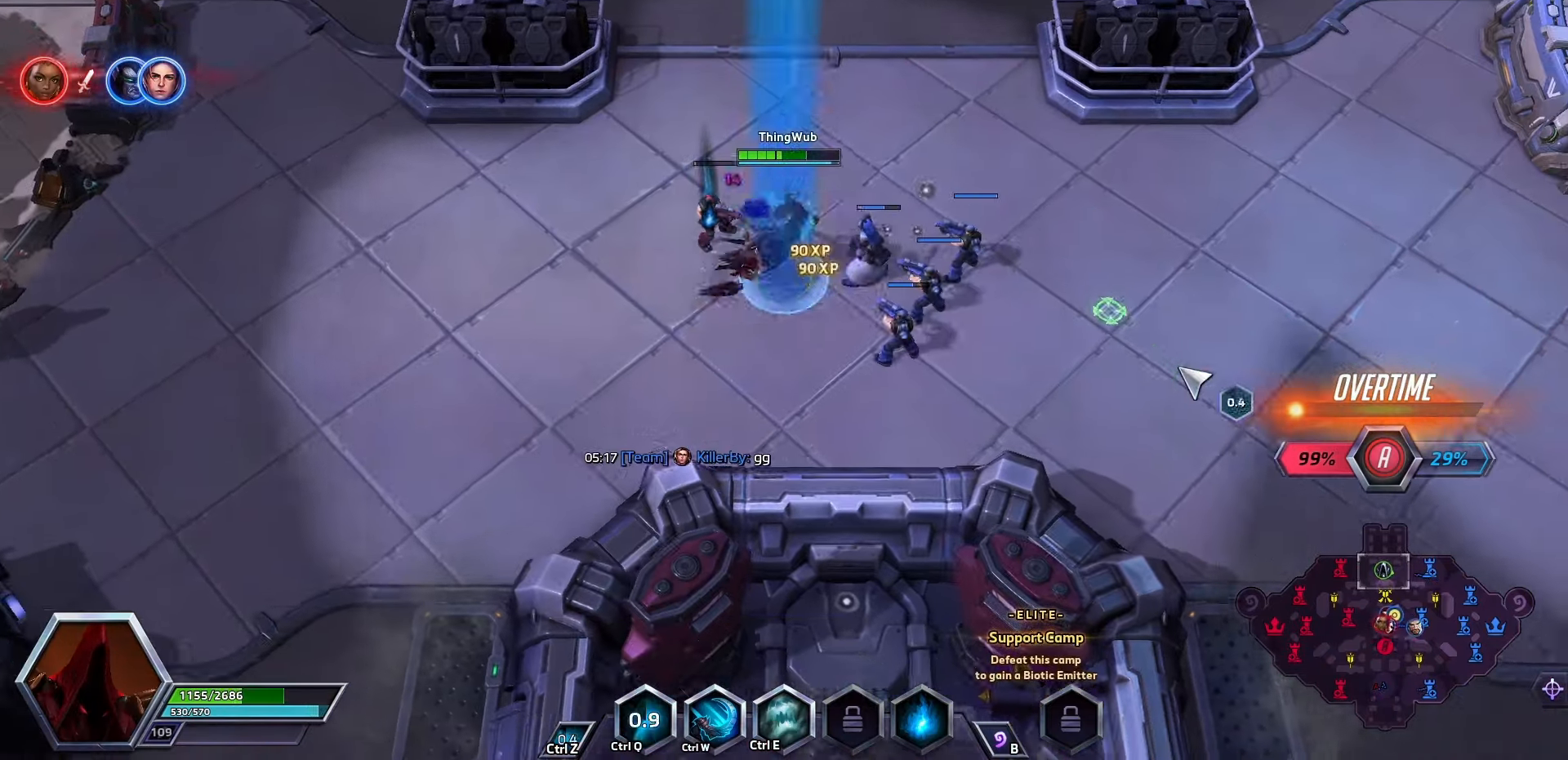
{"keys": [], "events": [[100, "space", "up"], [400, "z", "up"], [433, "shift_l", "up"]]}
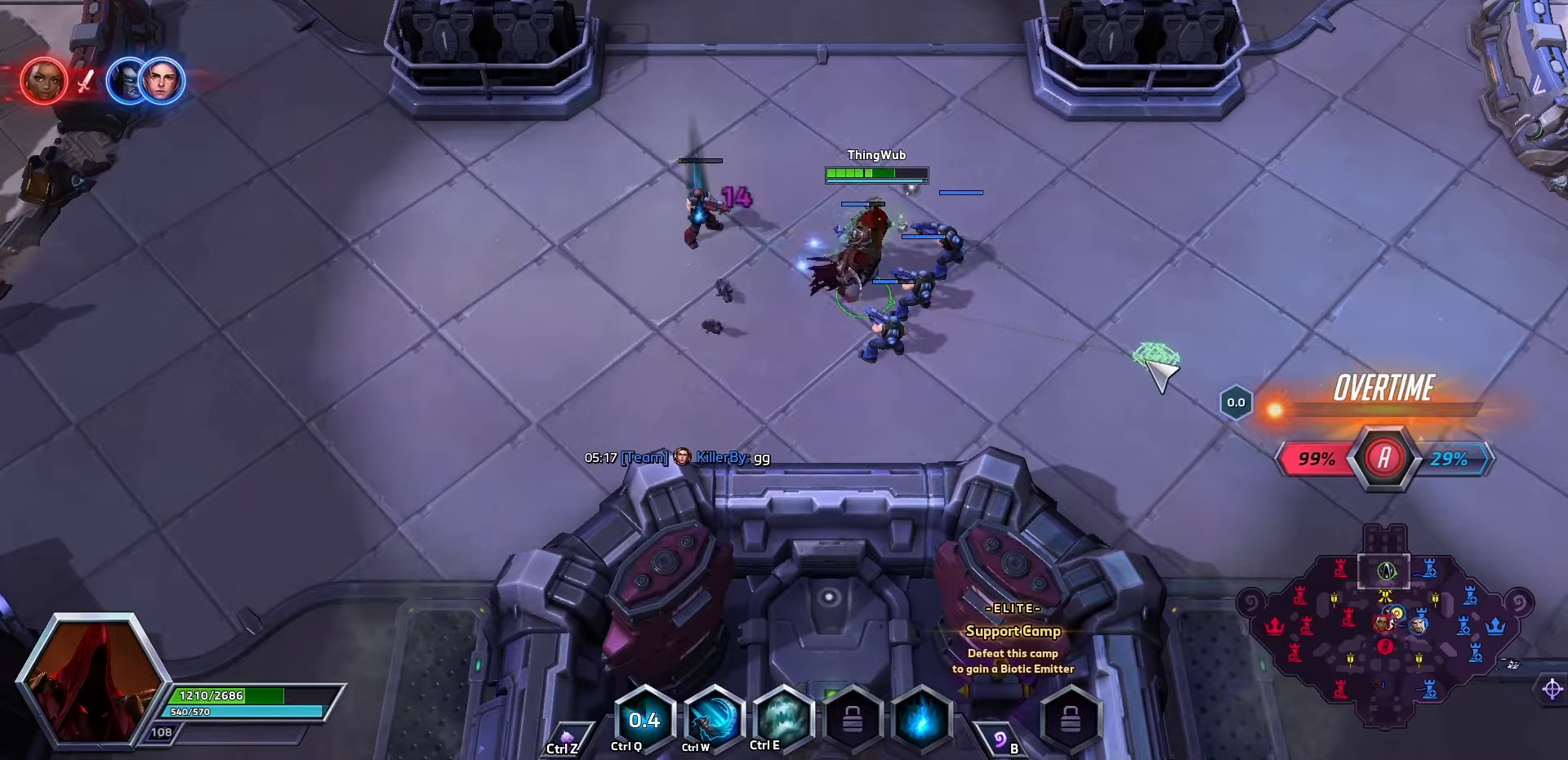
{"keys": ["shift_l", "space", "z"], "events": [[366, "space", "down"], [500, "shift_l", "down"], [500, "z", "down"]]}
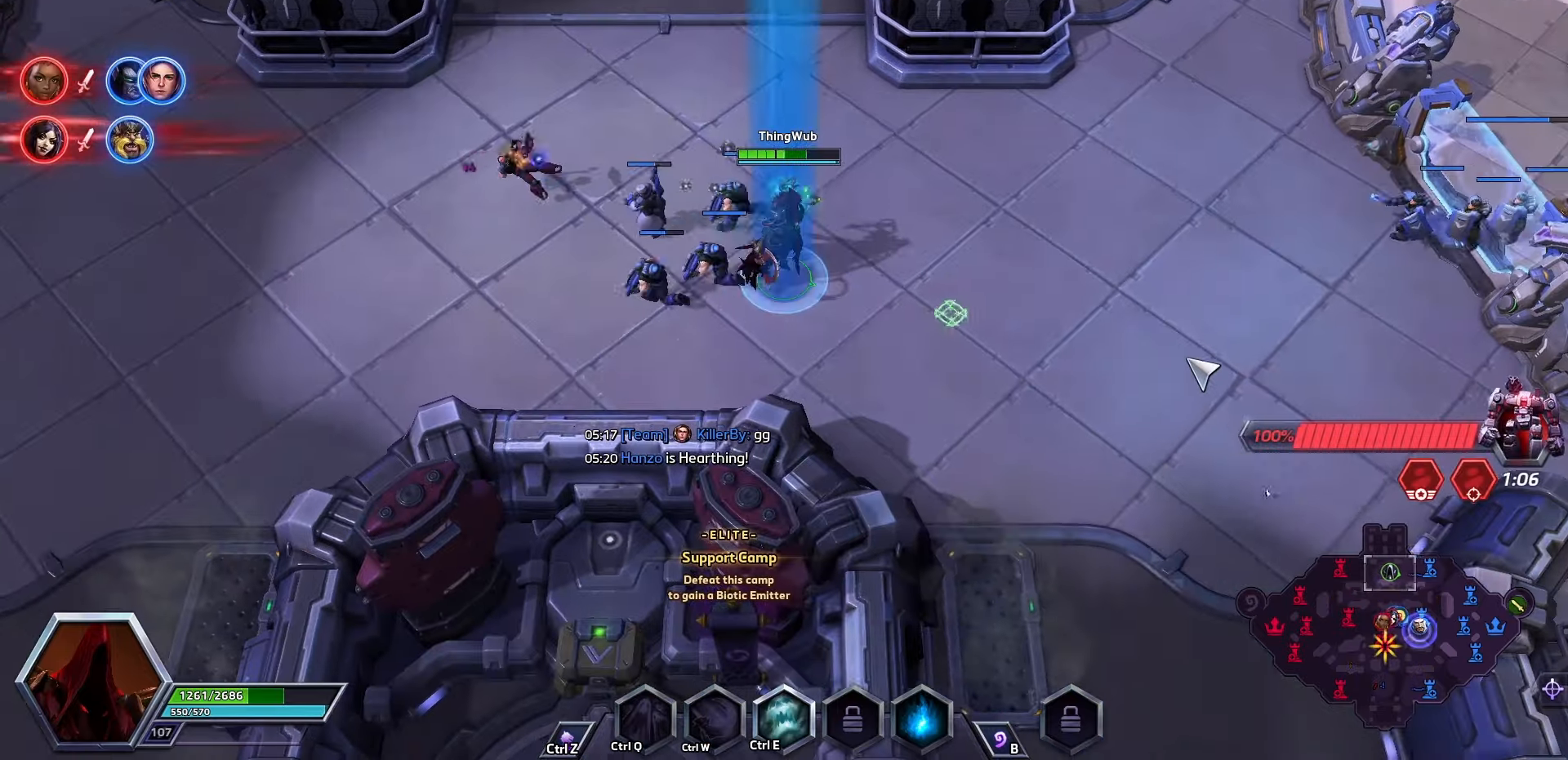
{"keys": [], "events": [[33, "space", "up"], [333, "z", "up"], [400, "shift_l", "up"]]}
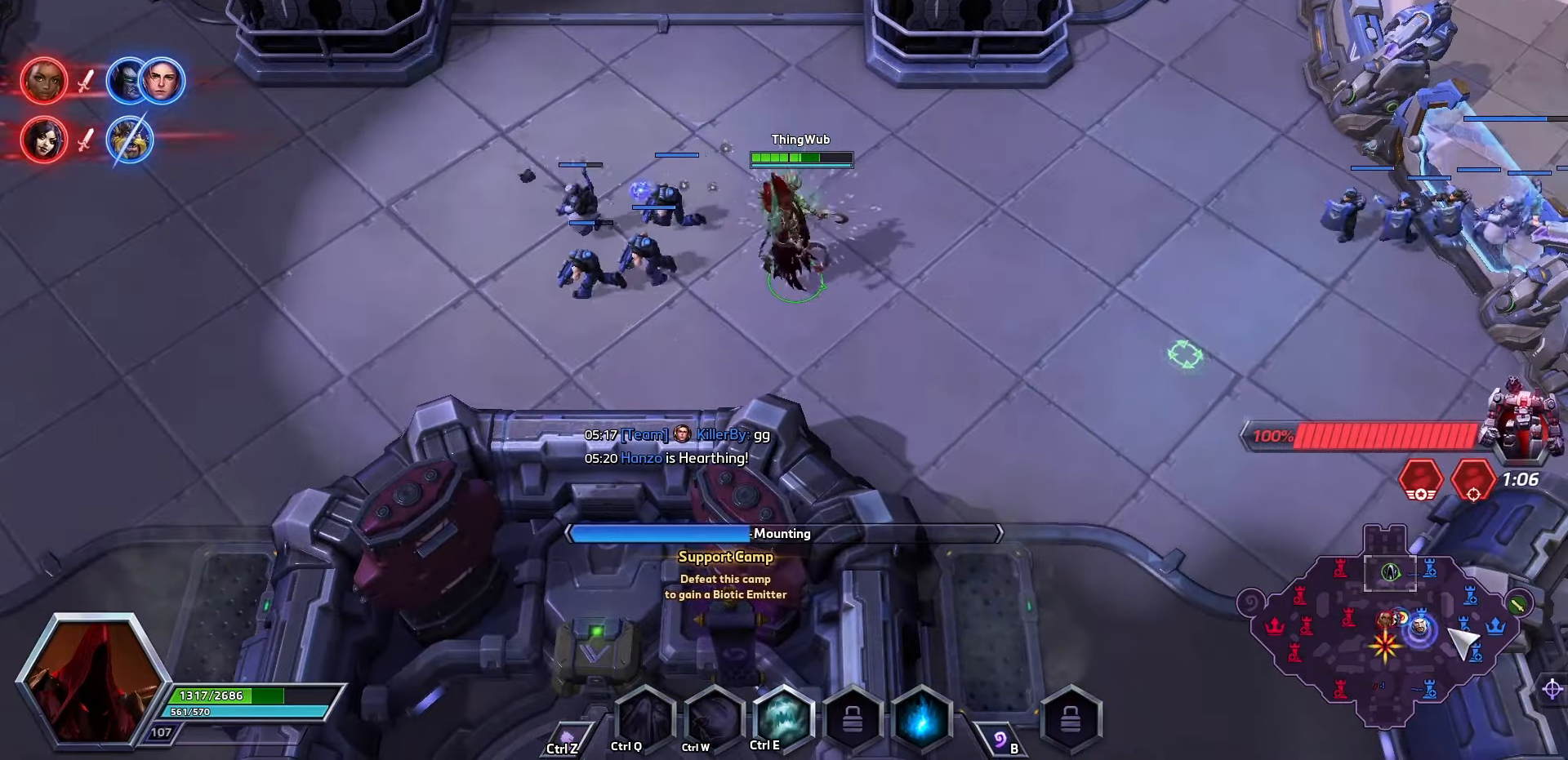
{"keys": [], "events": []}
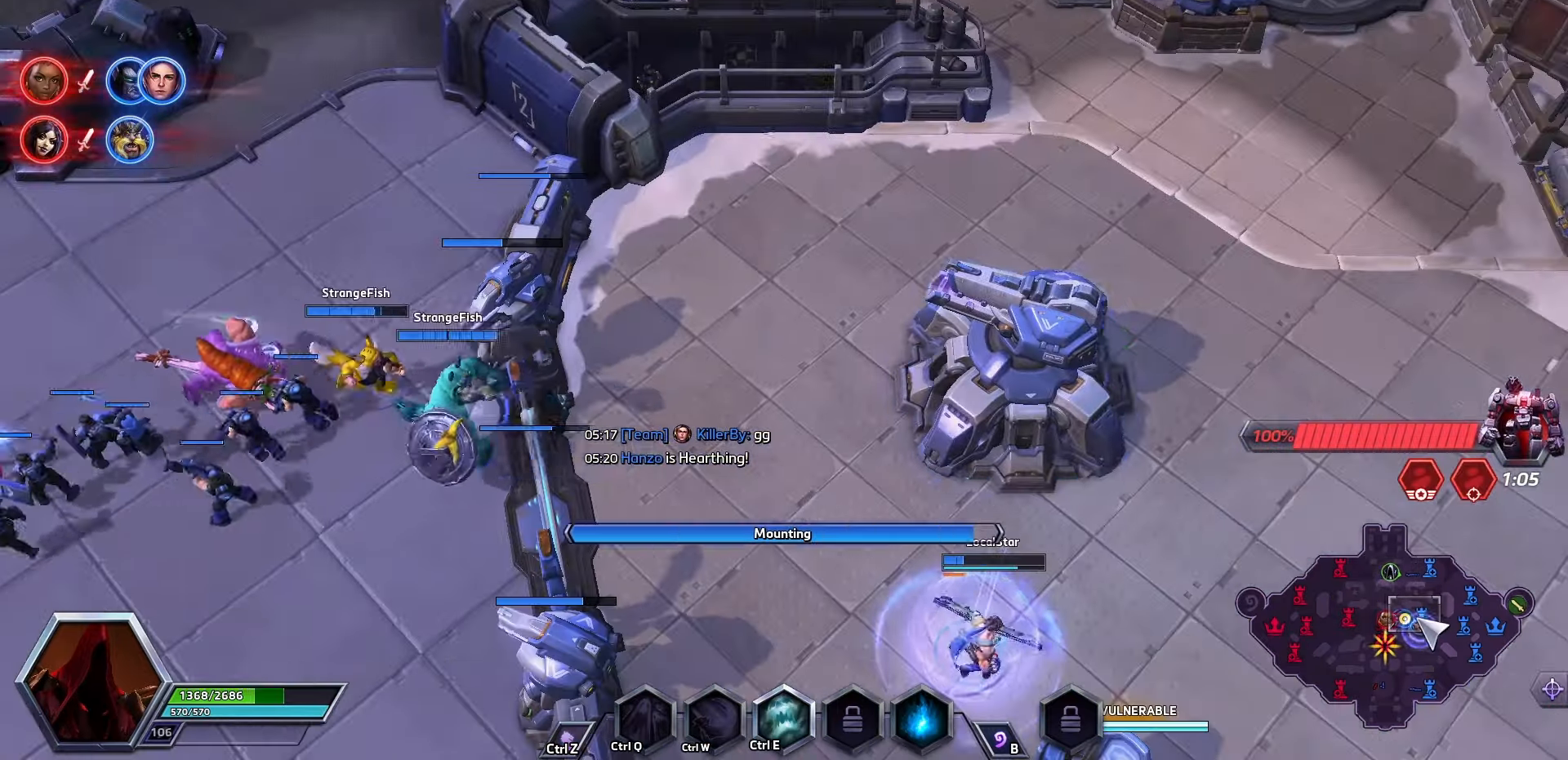
{"keys": [], "events": []}
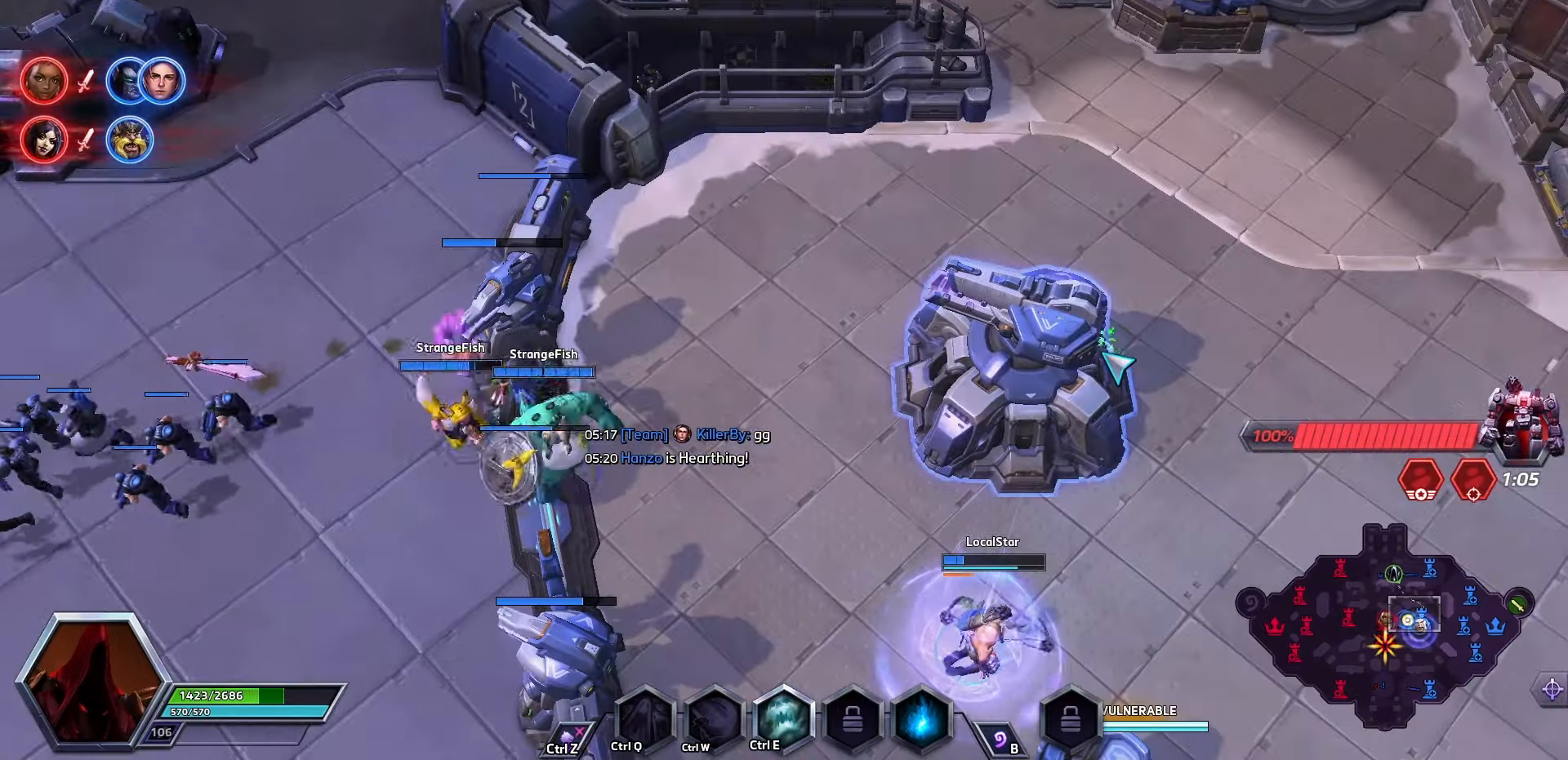
{"keys": ["space"], "events": [[400, "space", "down"]]}
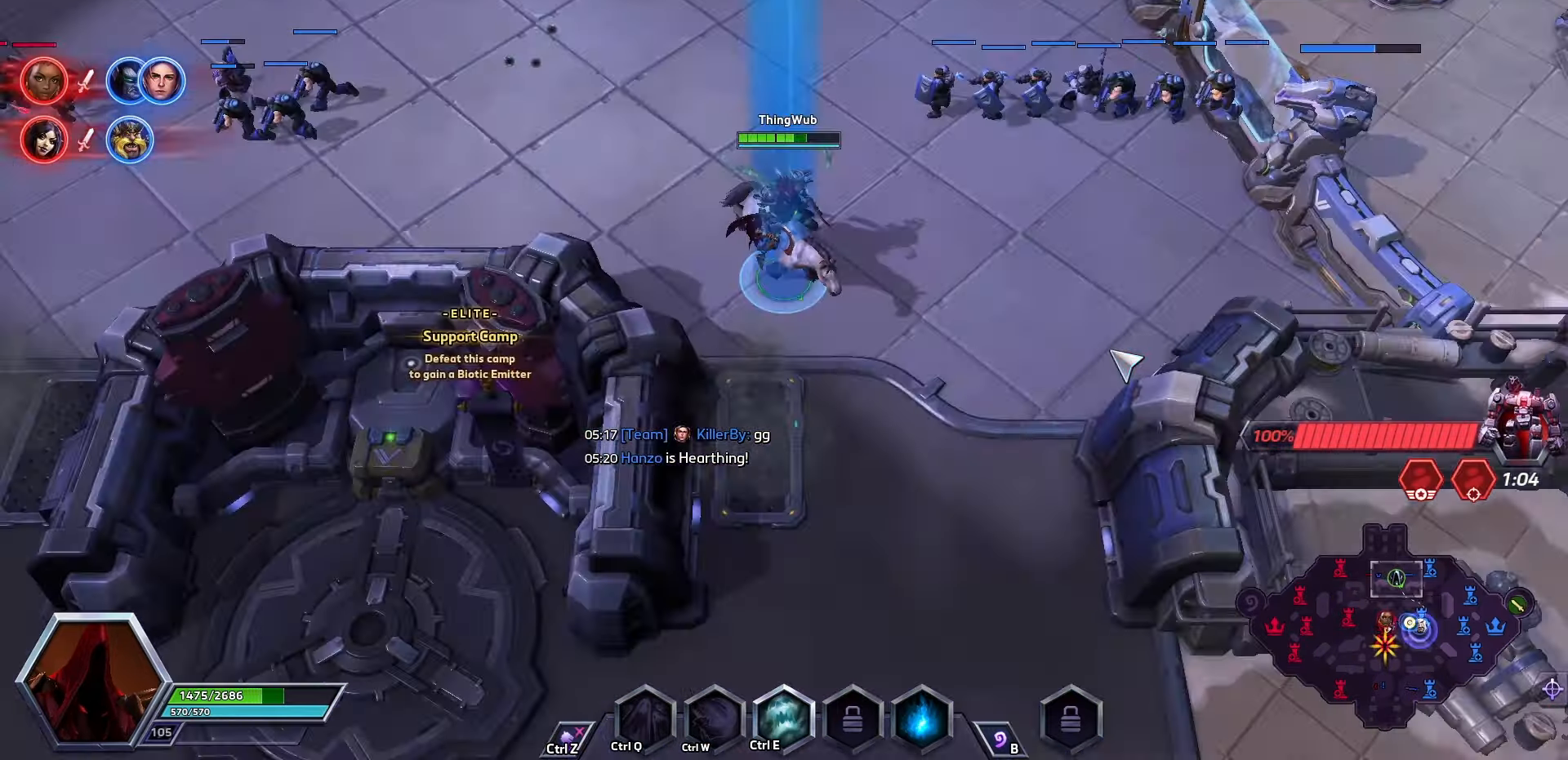
{"keys": ["space"], "events": [[66, "tab", "down"], [133, "tab", "up"]]}
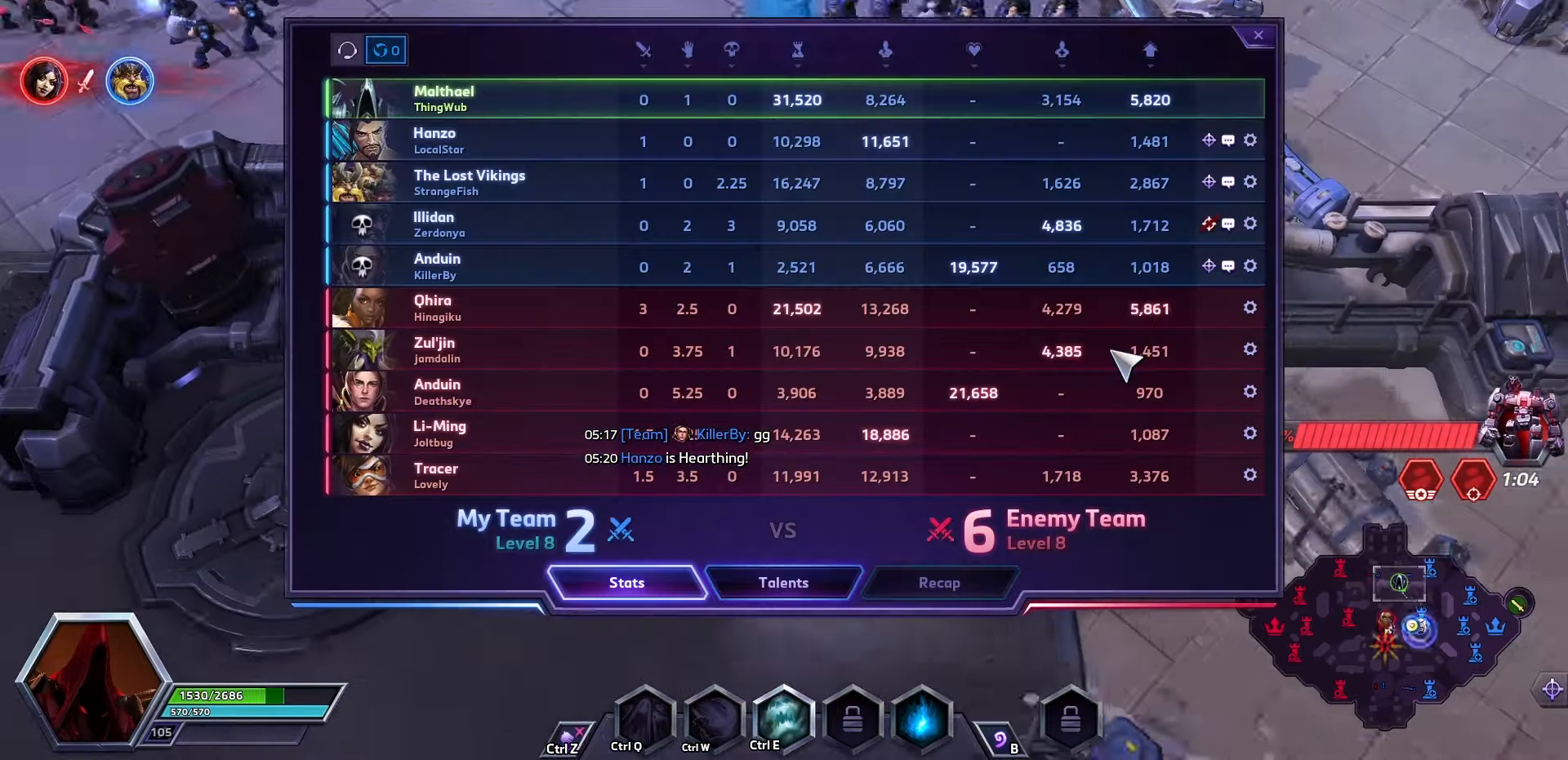
{"keys": ["space"], "events": []}
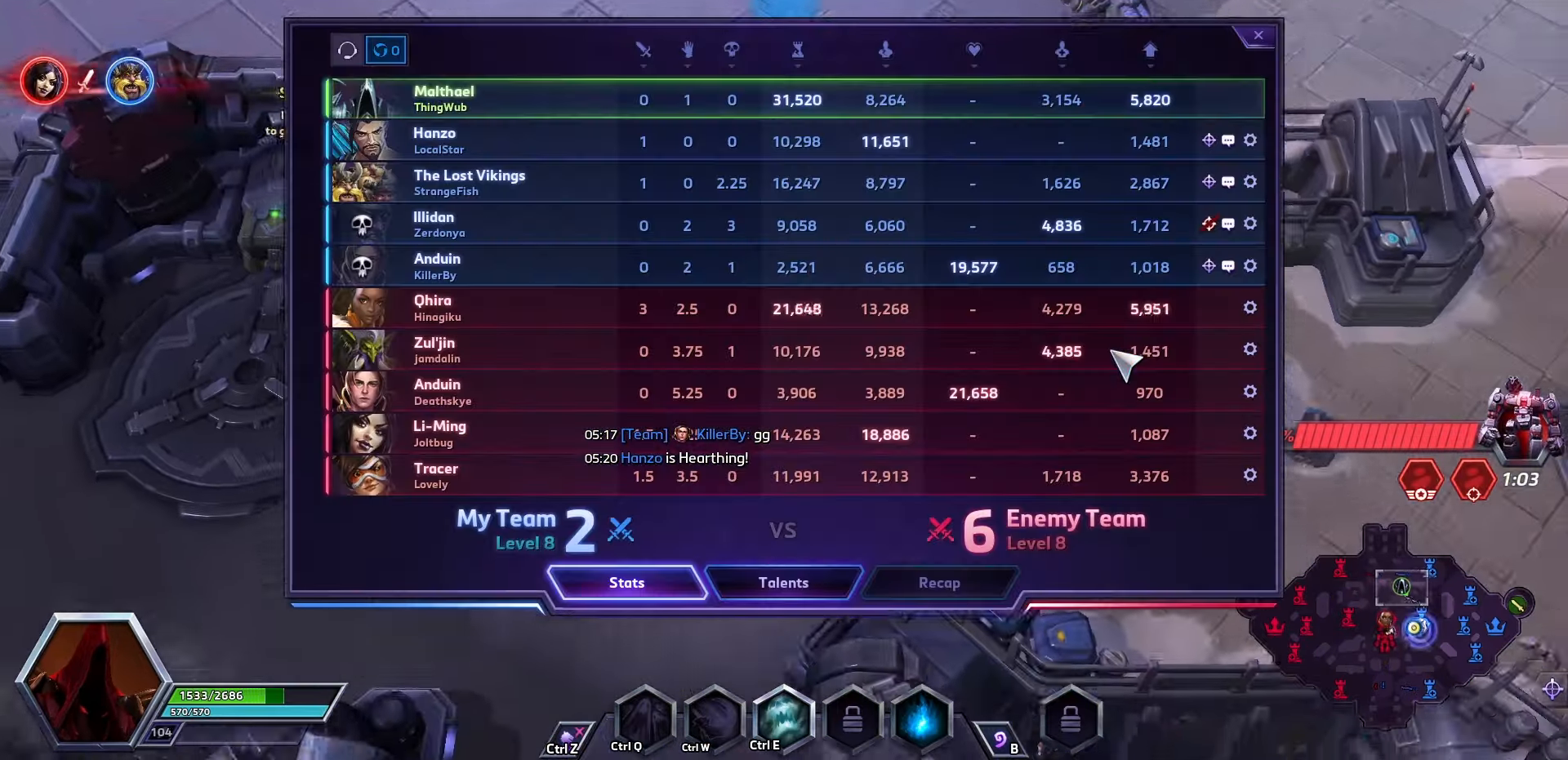
{"keys": [], "events": [[33, "tab", "down"], [200, "tab", "up"], [300, "space", "up"]]}
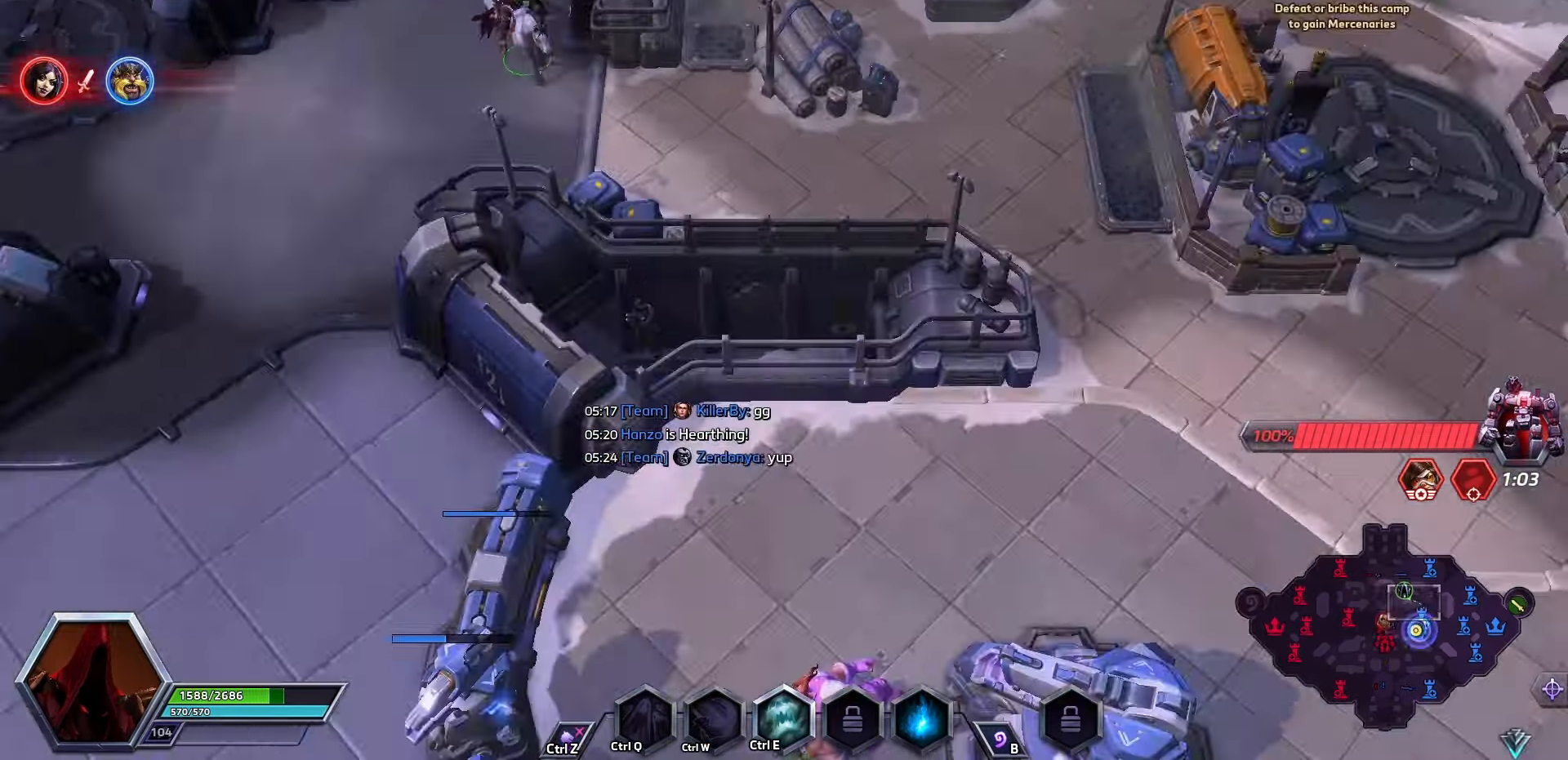
{"keys": [], "events": []}
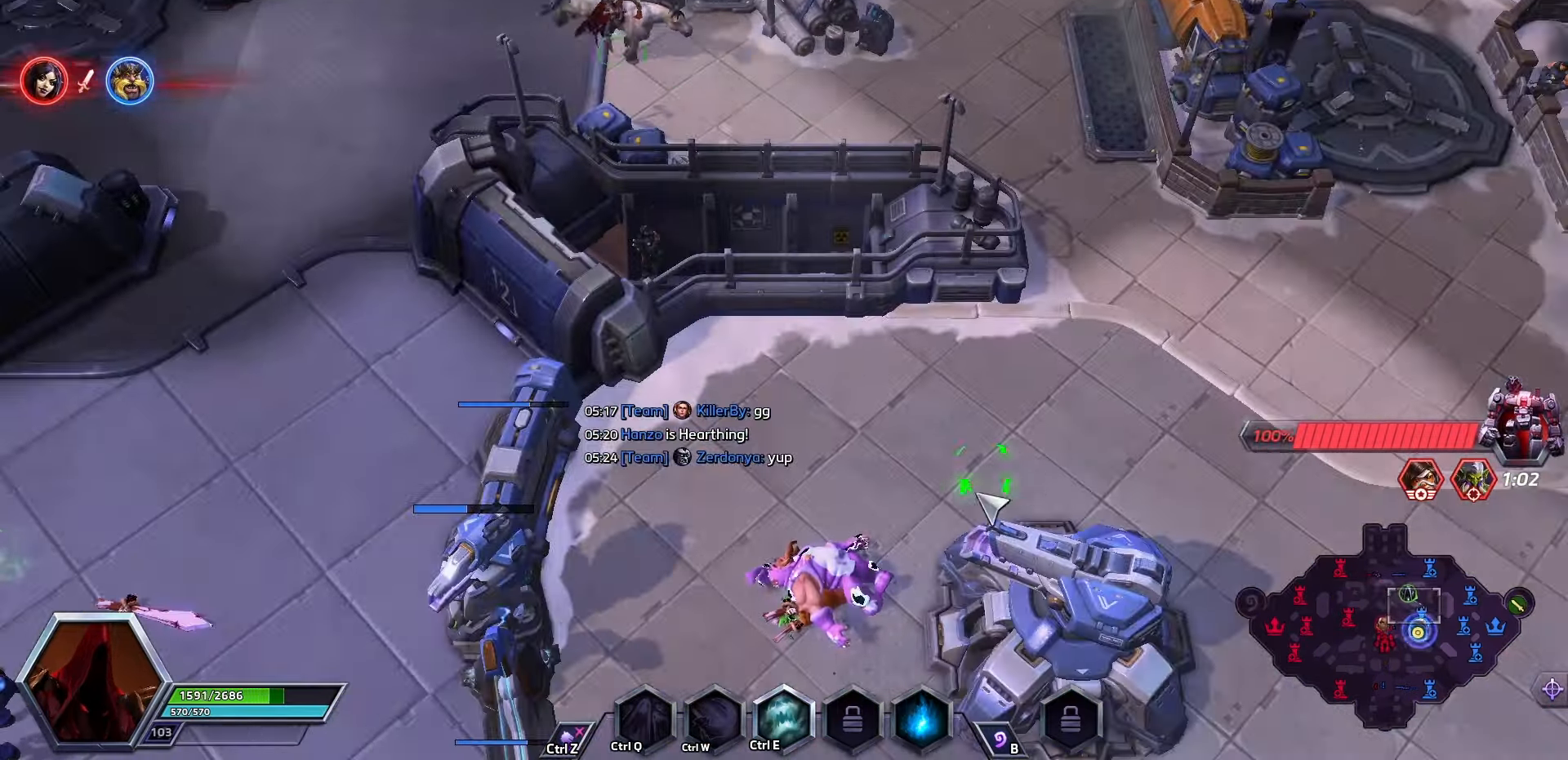
{"keys": [], "events": []}
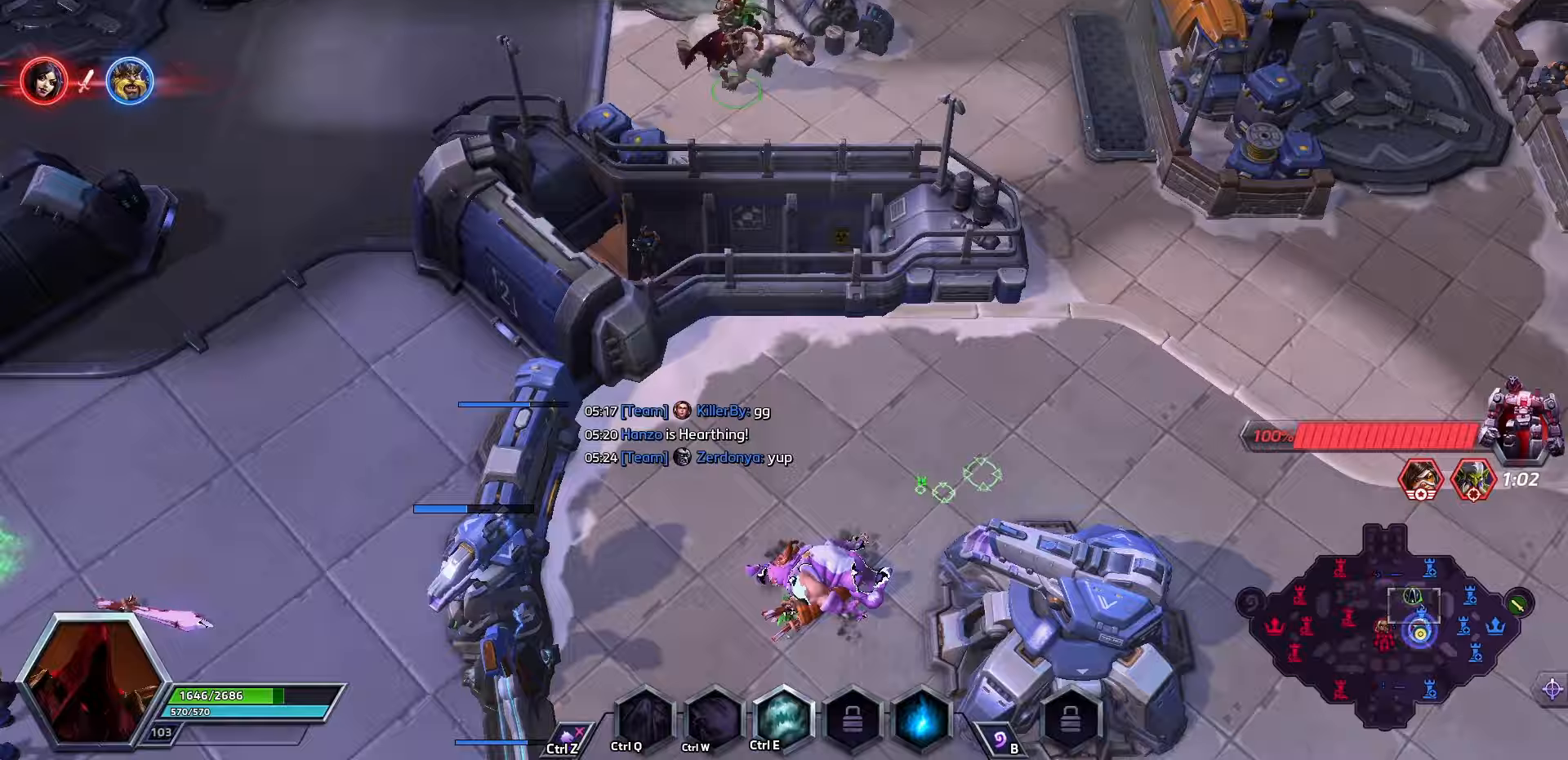
{"keys": [], "events": []}
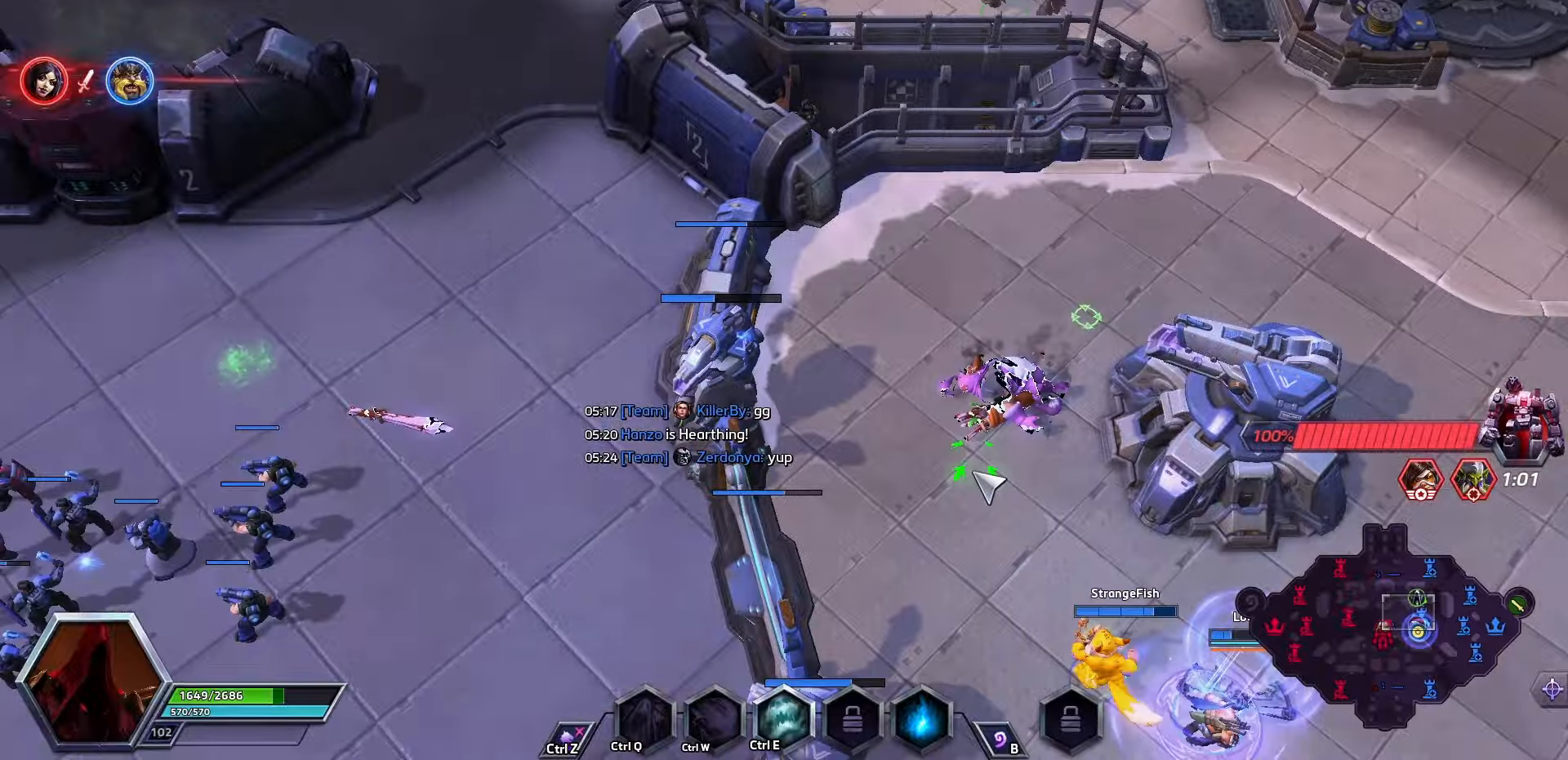
{"keys": [], "events": [[200, "ctrl_l", "down"], [300, "e", "down"], [400, "ctrl_l", "up"], [400, "e", "up"]]}
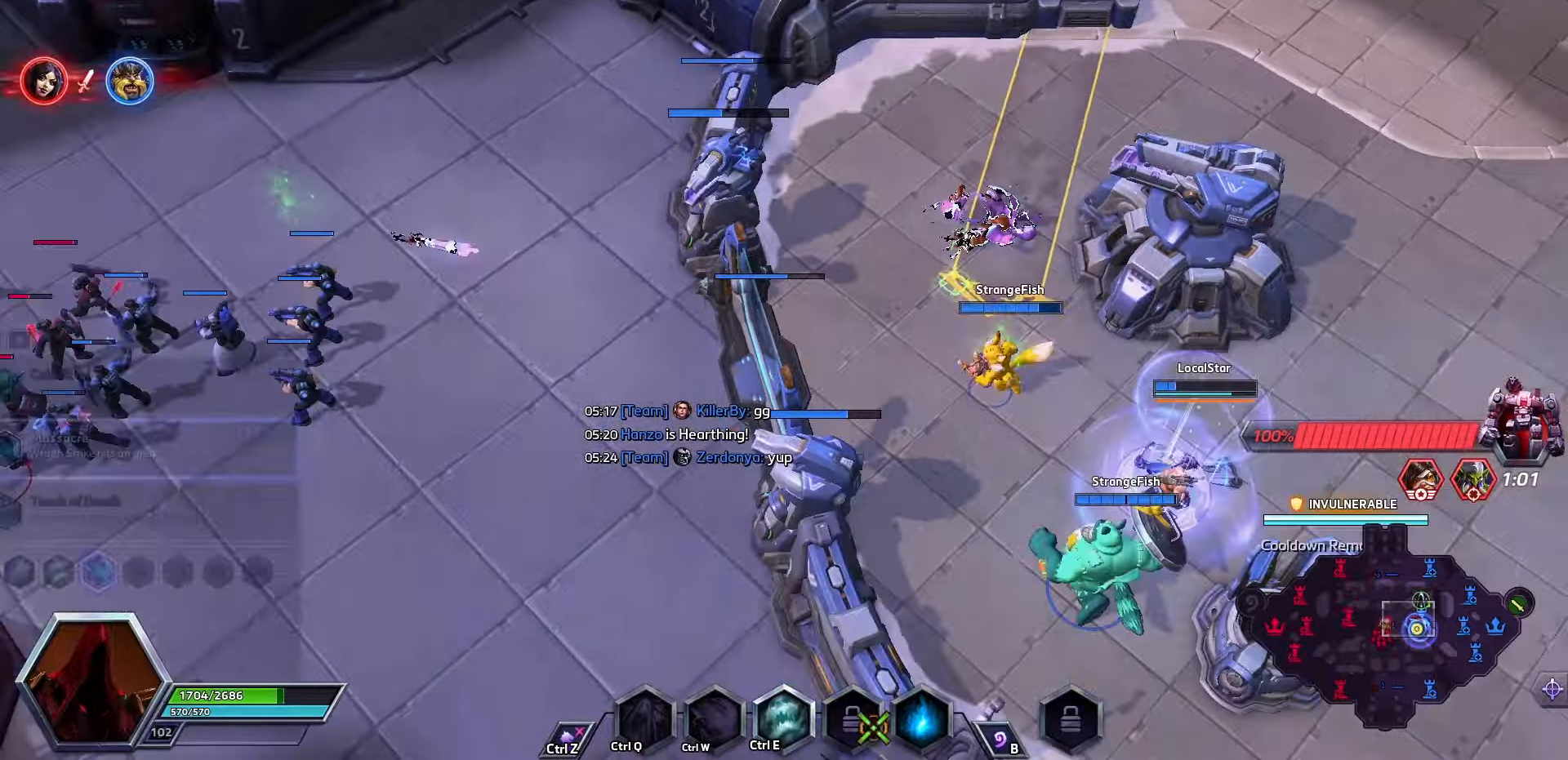
{"keys": [], "events": []}
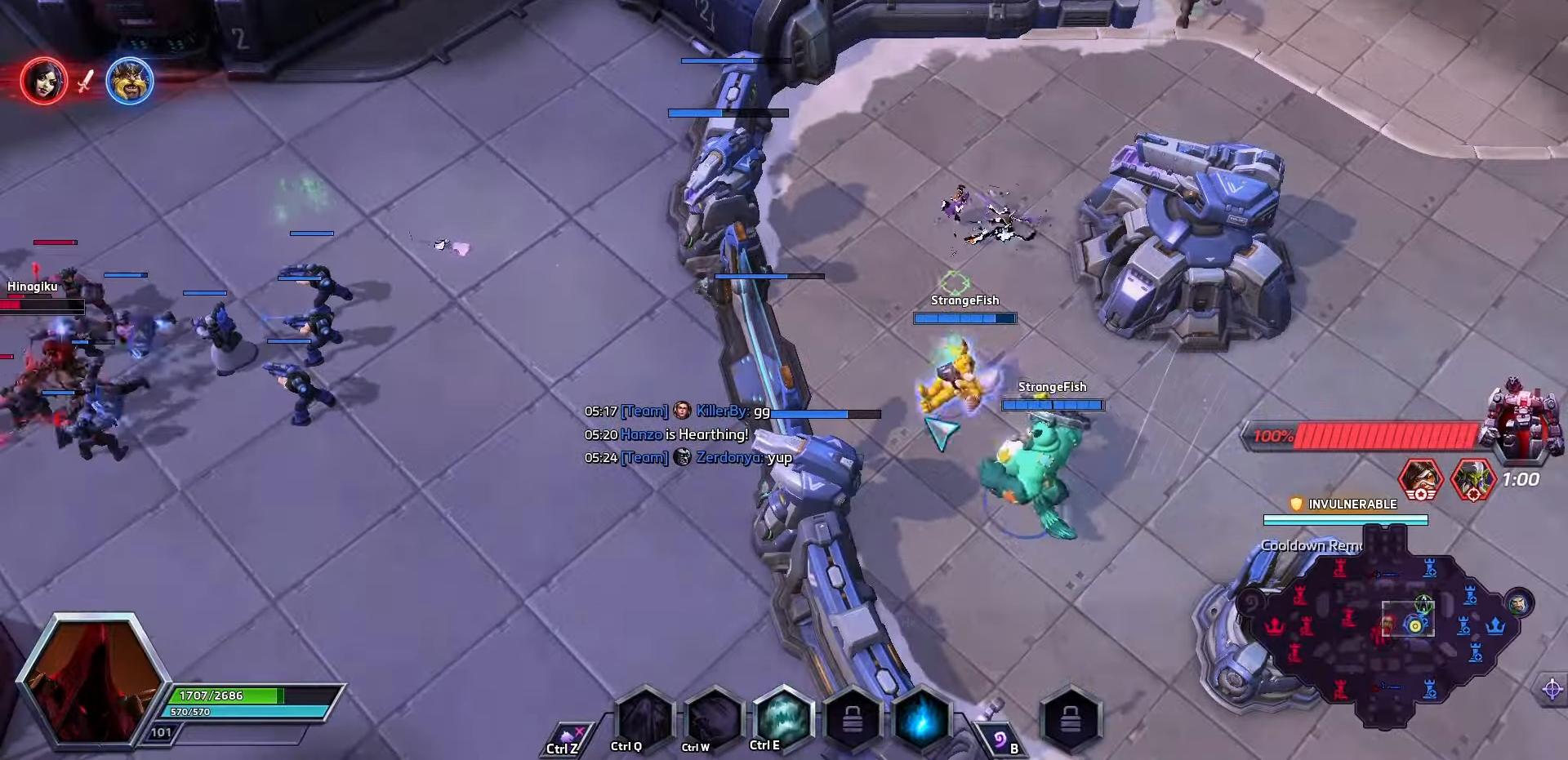
{"keys": [], "events": []}
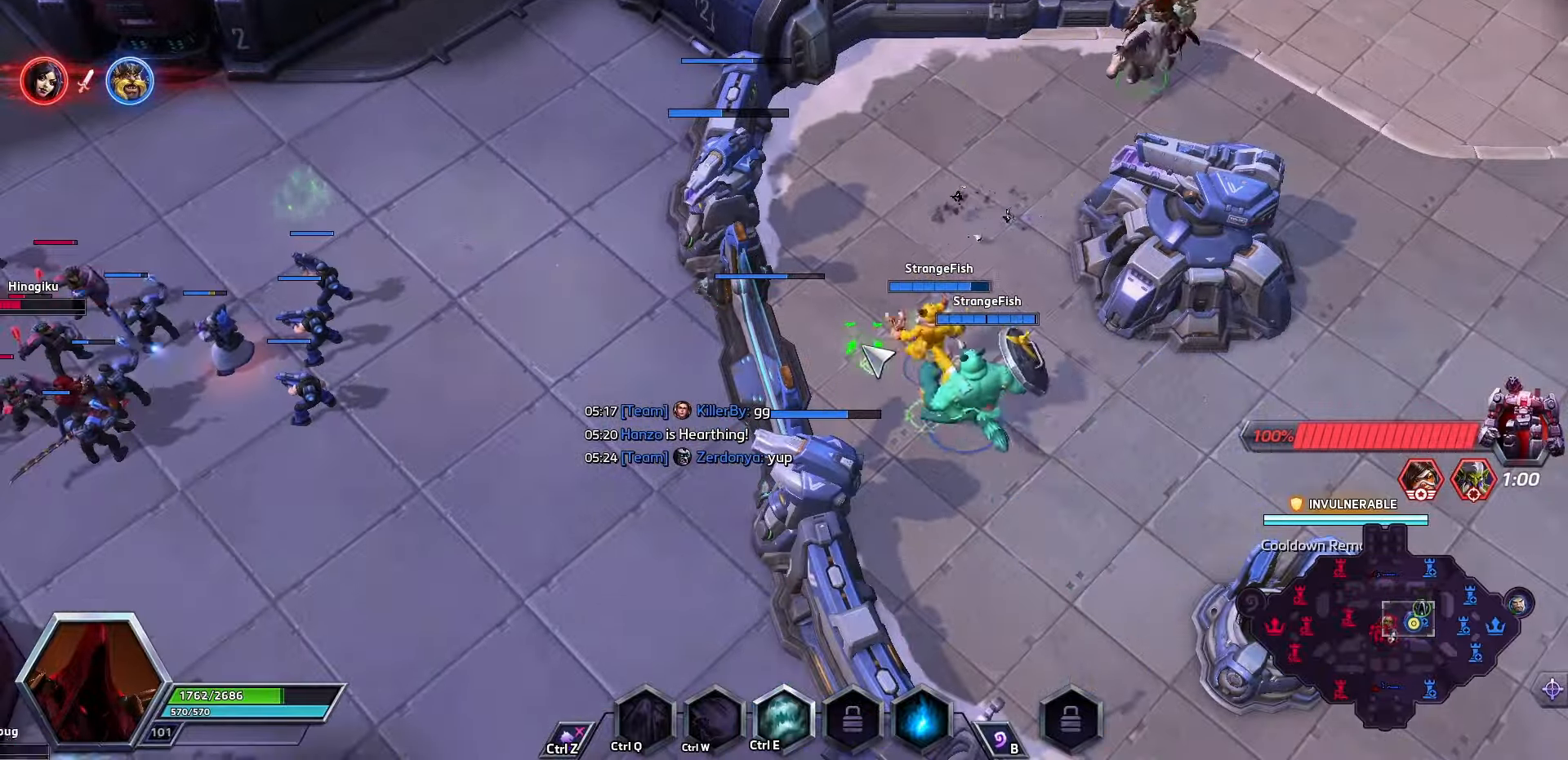
{"keys": [], "events": []}
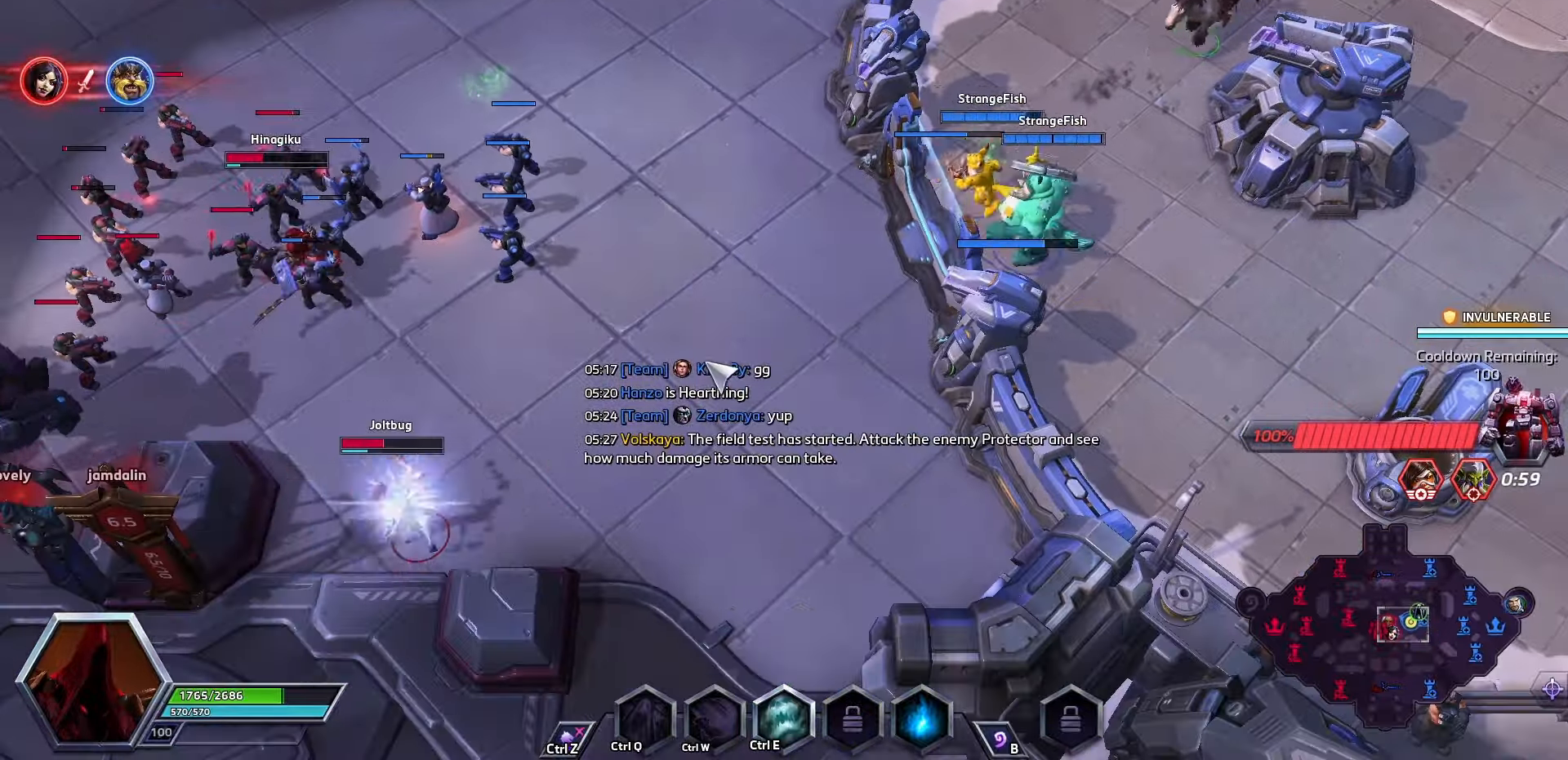
{"keys": [], "events": [[167, "ctrl_l", "down"], [333, "ctrl_l", "up"]]}
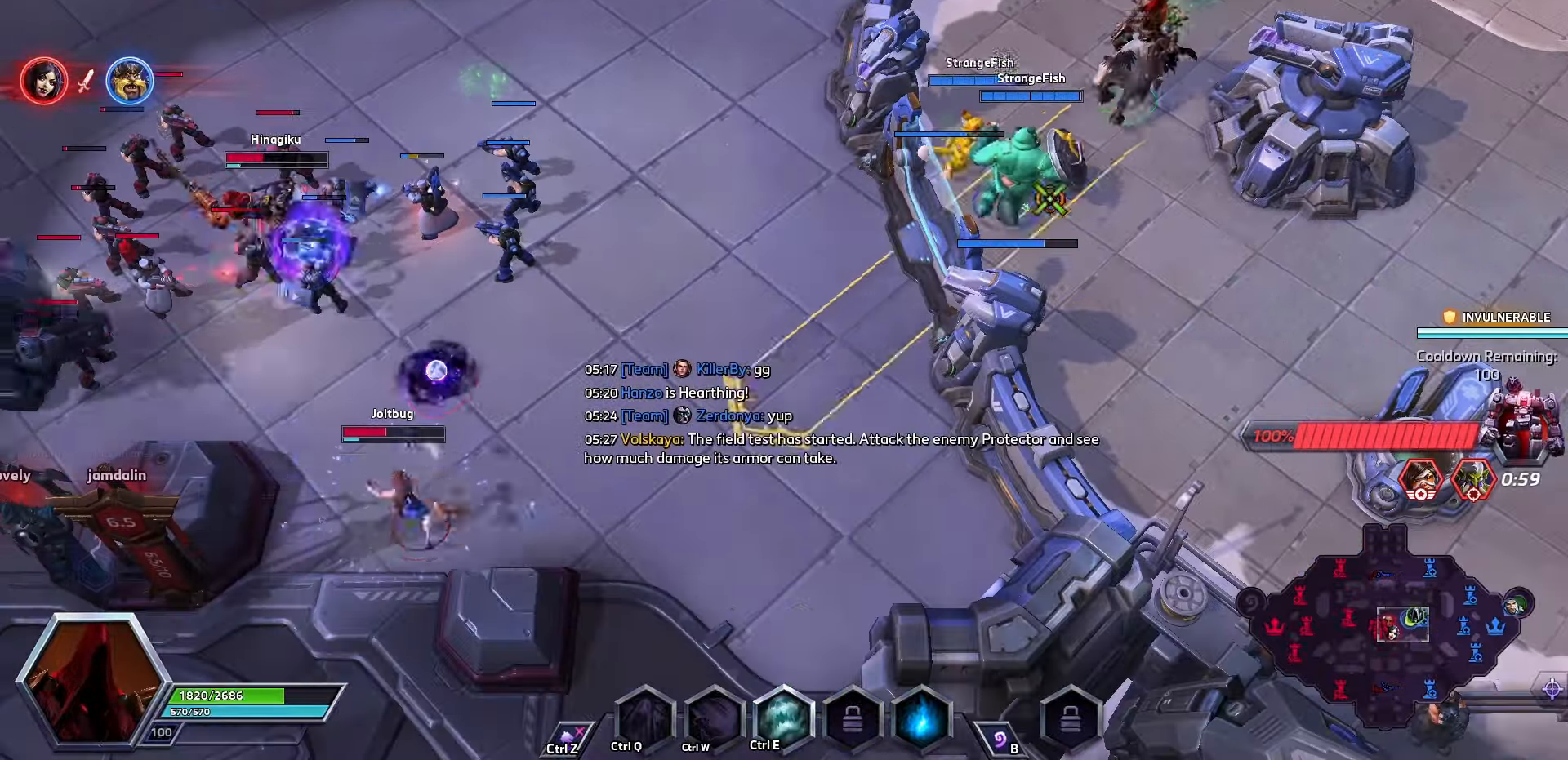
{"keys": [], "events": []}